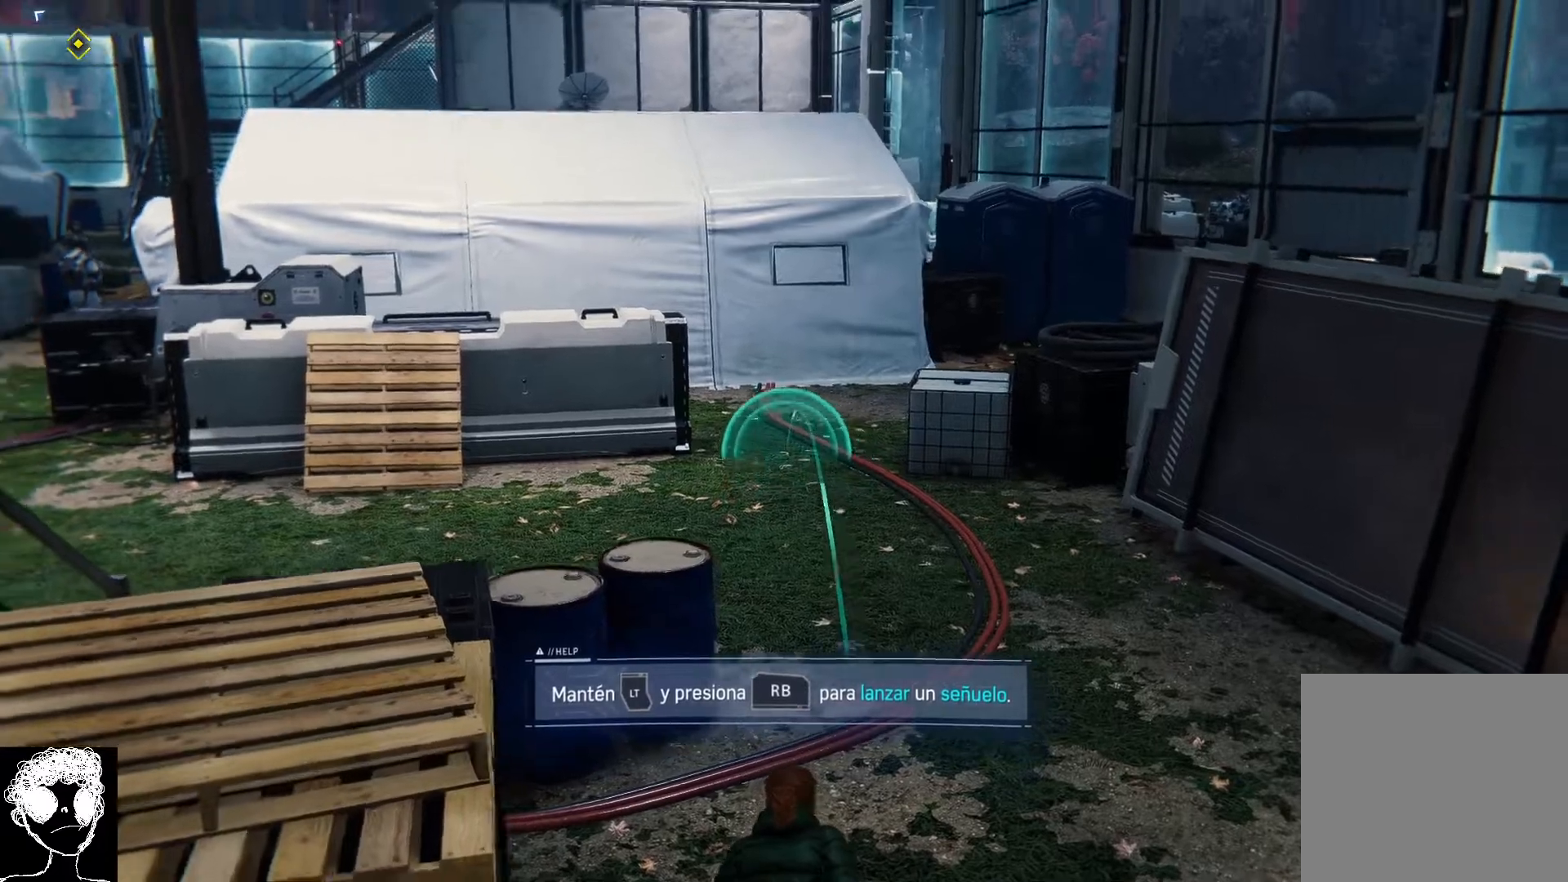
Gameplay with a controller (Xbox layout); each line is a JSON object with the inputs held at the frame after it. "events" lists button and stick changes between this image and that frame as [ms after this image, input, new state], when the widget could be followed in between.
{"buttons": ["L2"], "left_stick": "right", "right_stick": "center", "events": [[233, "right_stick", "center"]]}
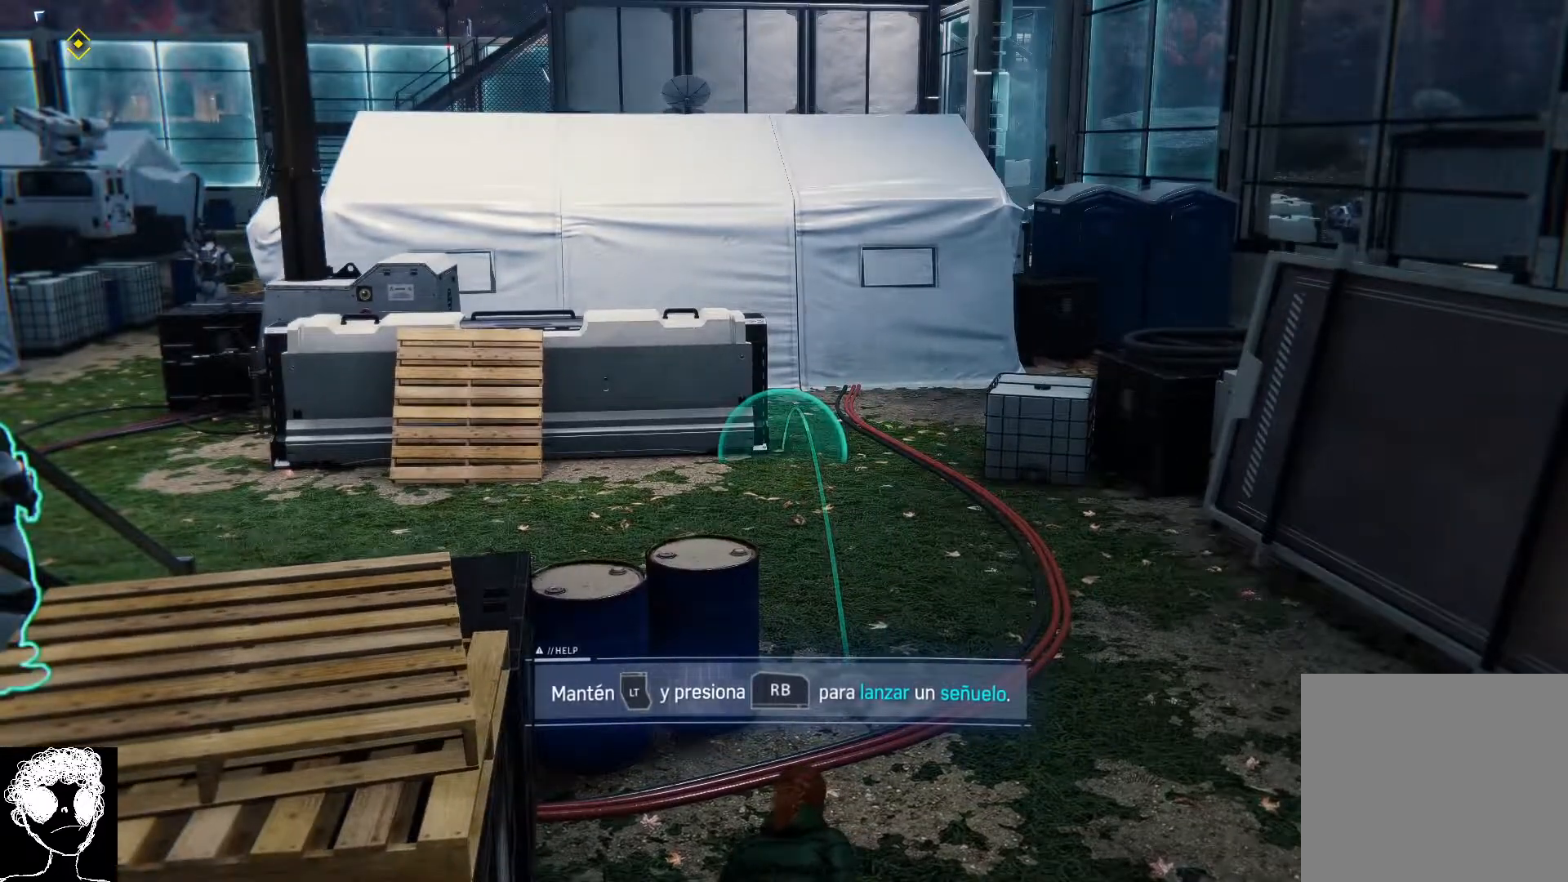
{"buttons": ["L2"], "left_stick": "right", "right_stick": "right", "events": [[433, "right_stick", "right"]]}
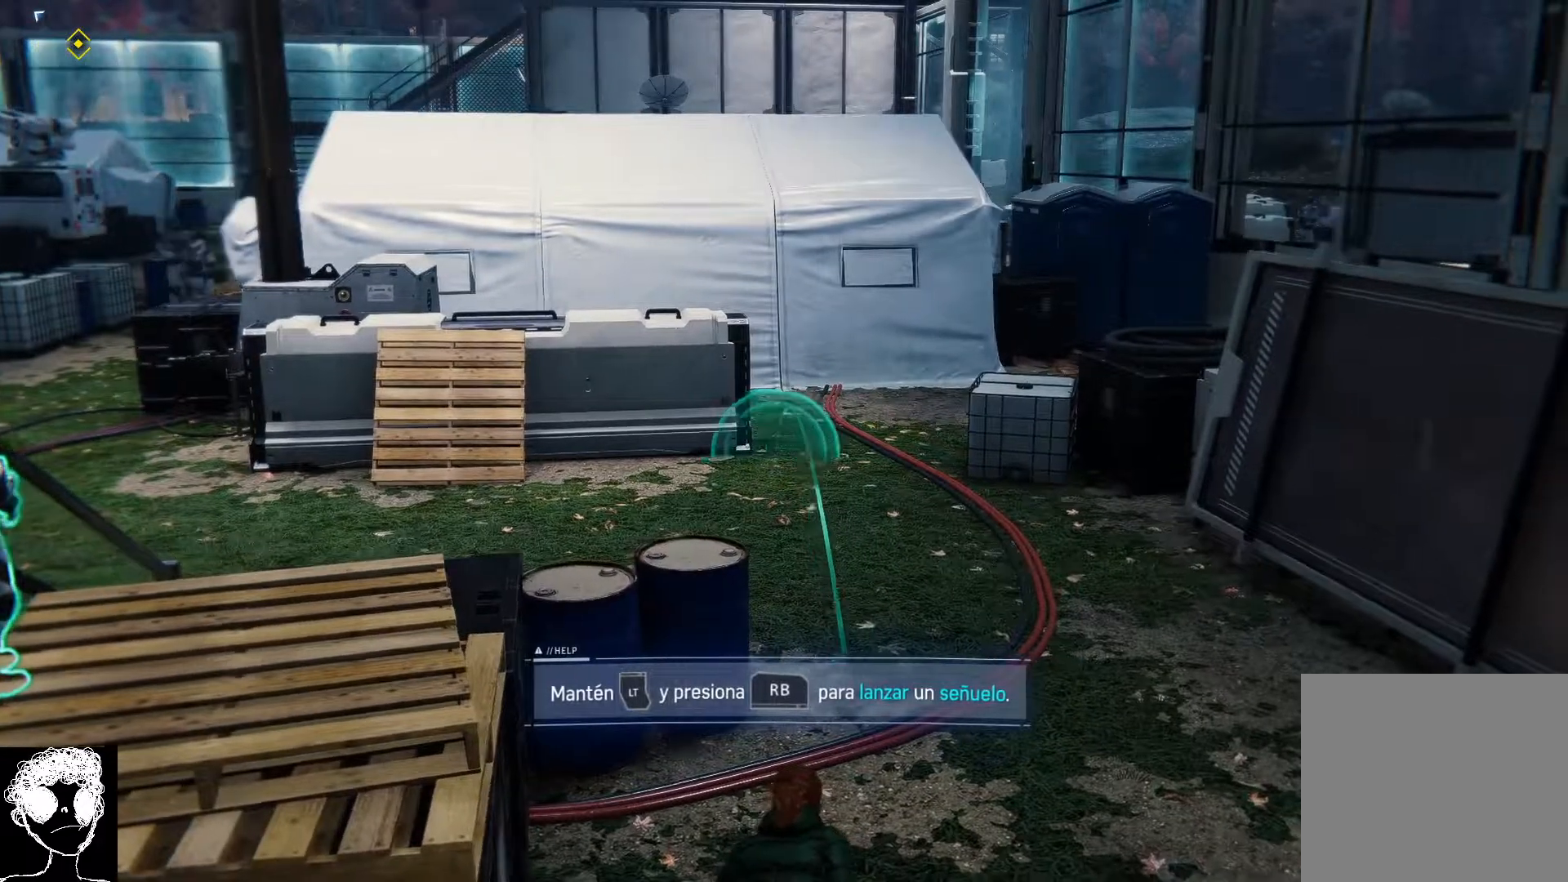
{"buttons": ["L2", "R2"], "left_stick": "right", "right_stick": "center", "events": [[83, "right_stick", "center"], [417, "R2", "down"]]}
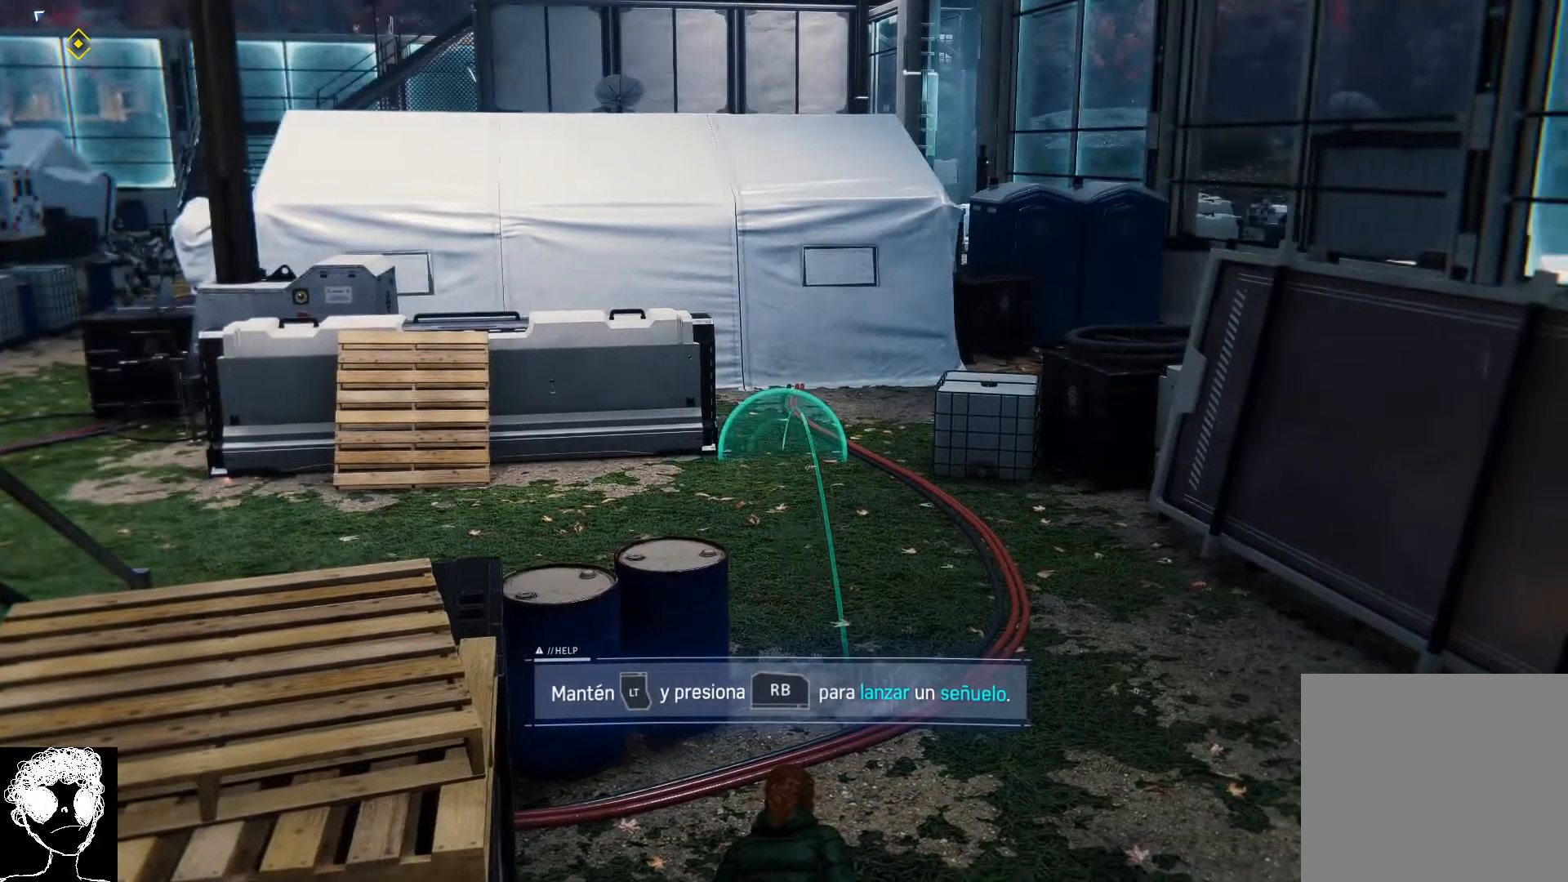
{"buttons": ["L2"], "left_stick": "right", "right_stick": "center", "events": [[67, "R2", "up"]]}
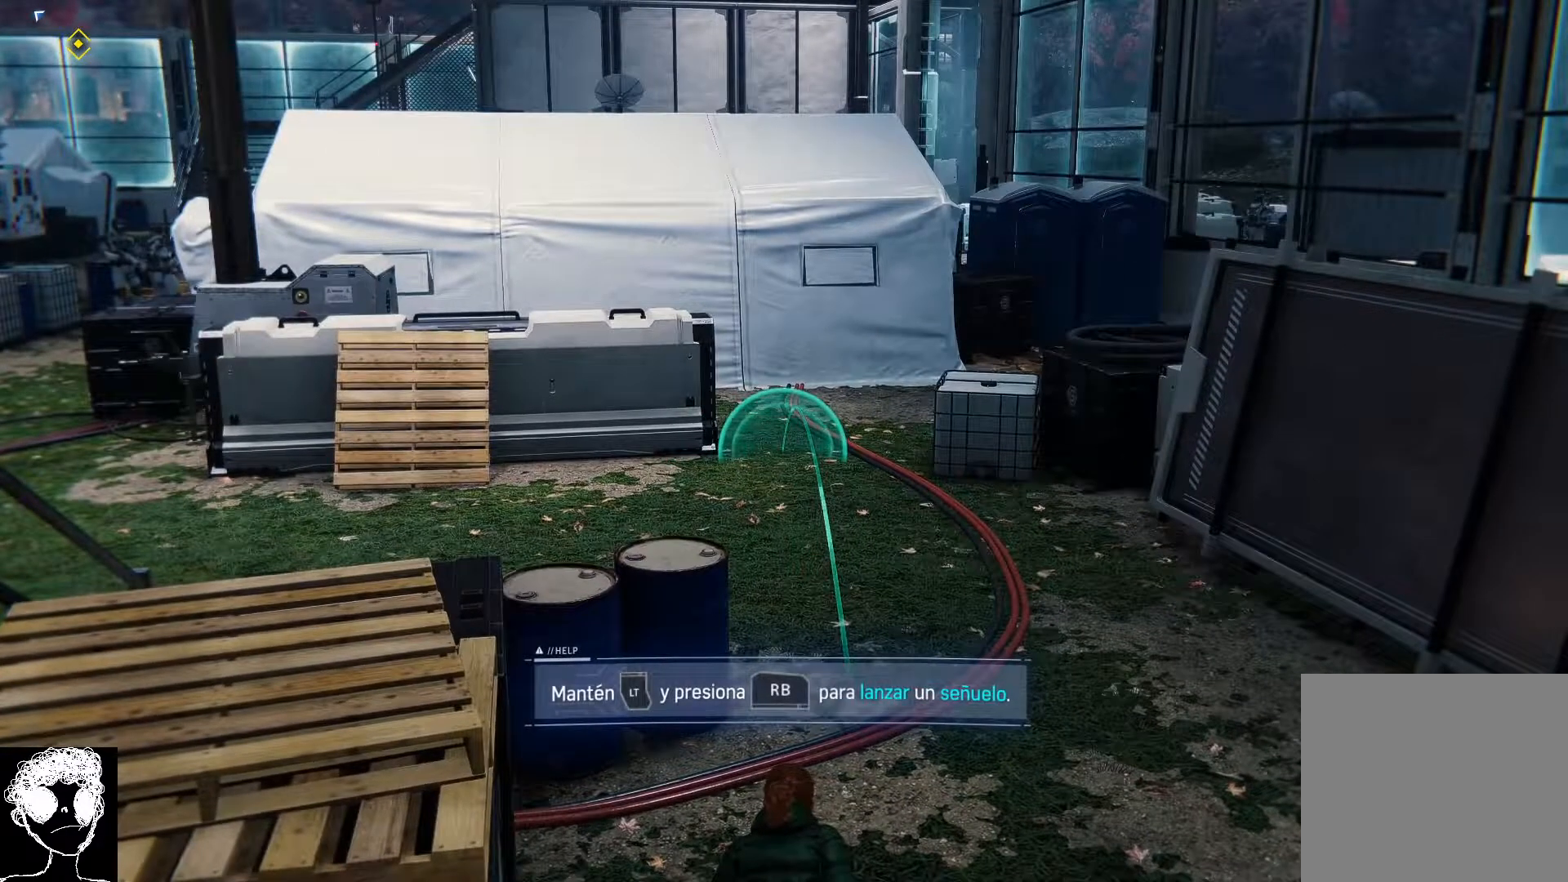
{"buttons": ["L2"], "left_stick": "right", "right_stick": "center", "events": [[233, "R1", "down"], [283, "R1", "up"]]}
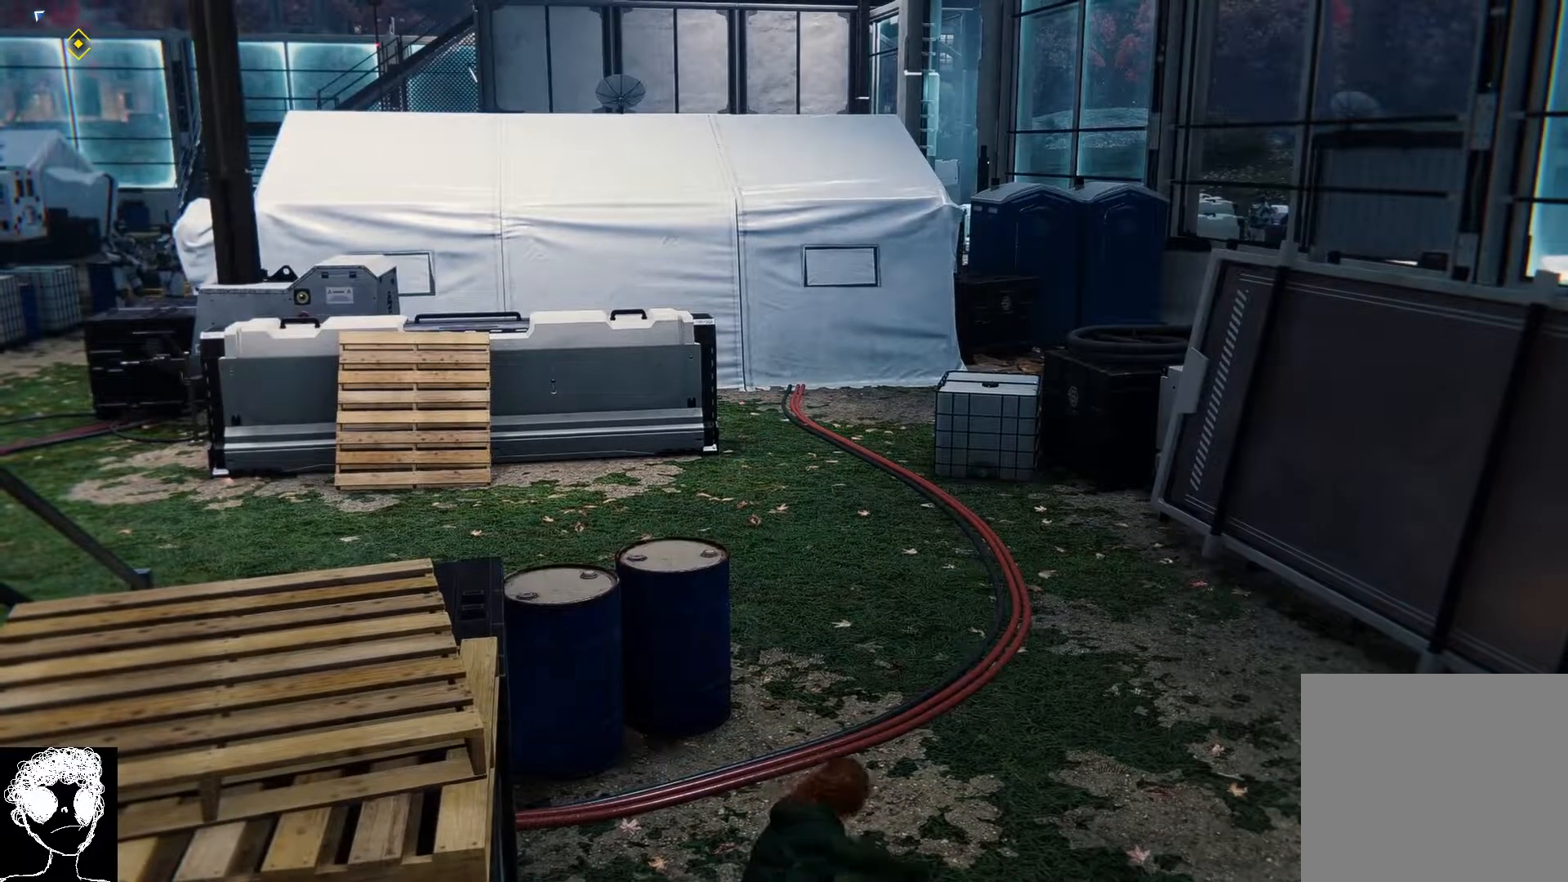
{"buttons": ["L2"], "left_stick": "right", "right_stick": "center", "events": []}
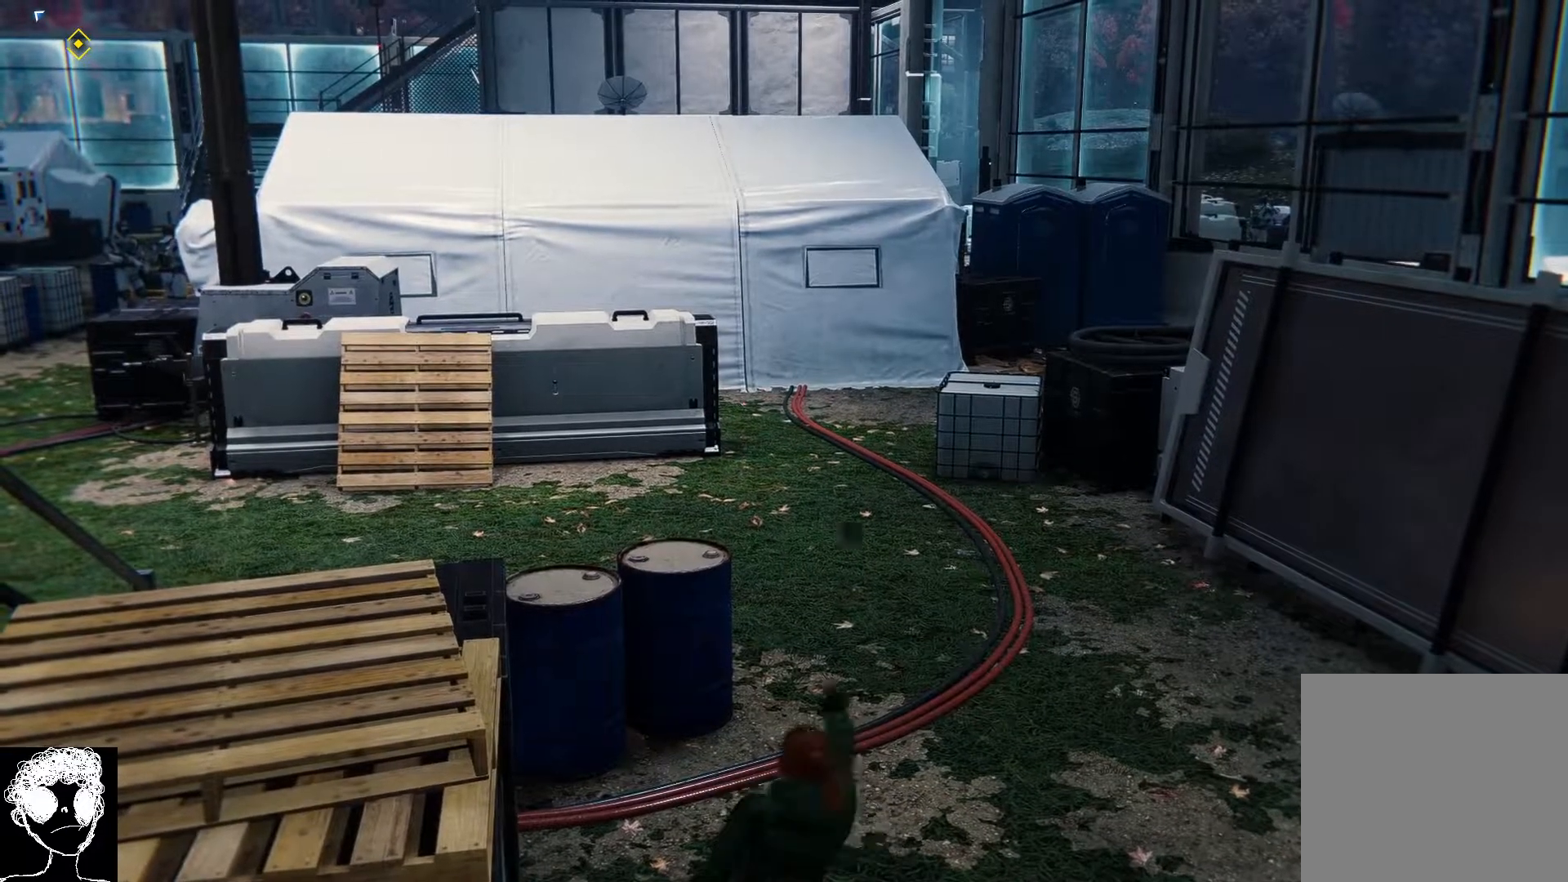
{"buttons": [], "left_stick": "center", "right_stick": "left", "events": [[317, "L2", "up"], [350, "left_stick", "center"], [450, "right_stick", "left"]]}
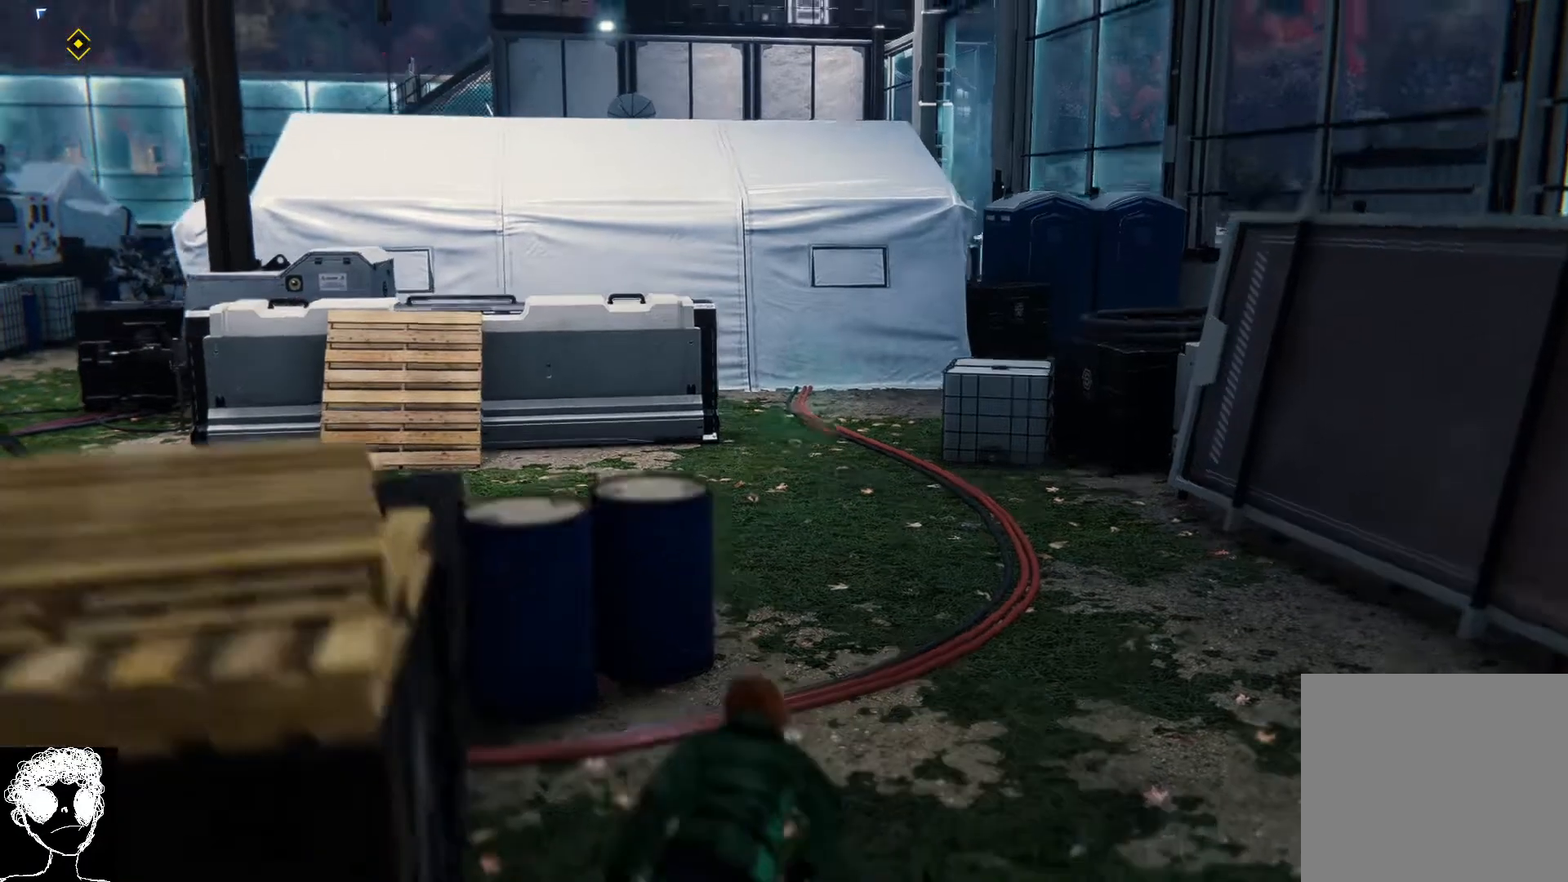
{"buttons": [], "left_stick": "up", "right_stick": "center", "events": [[483, "left_stick", "up"], [500, "right_stick", "center"]]}
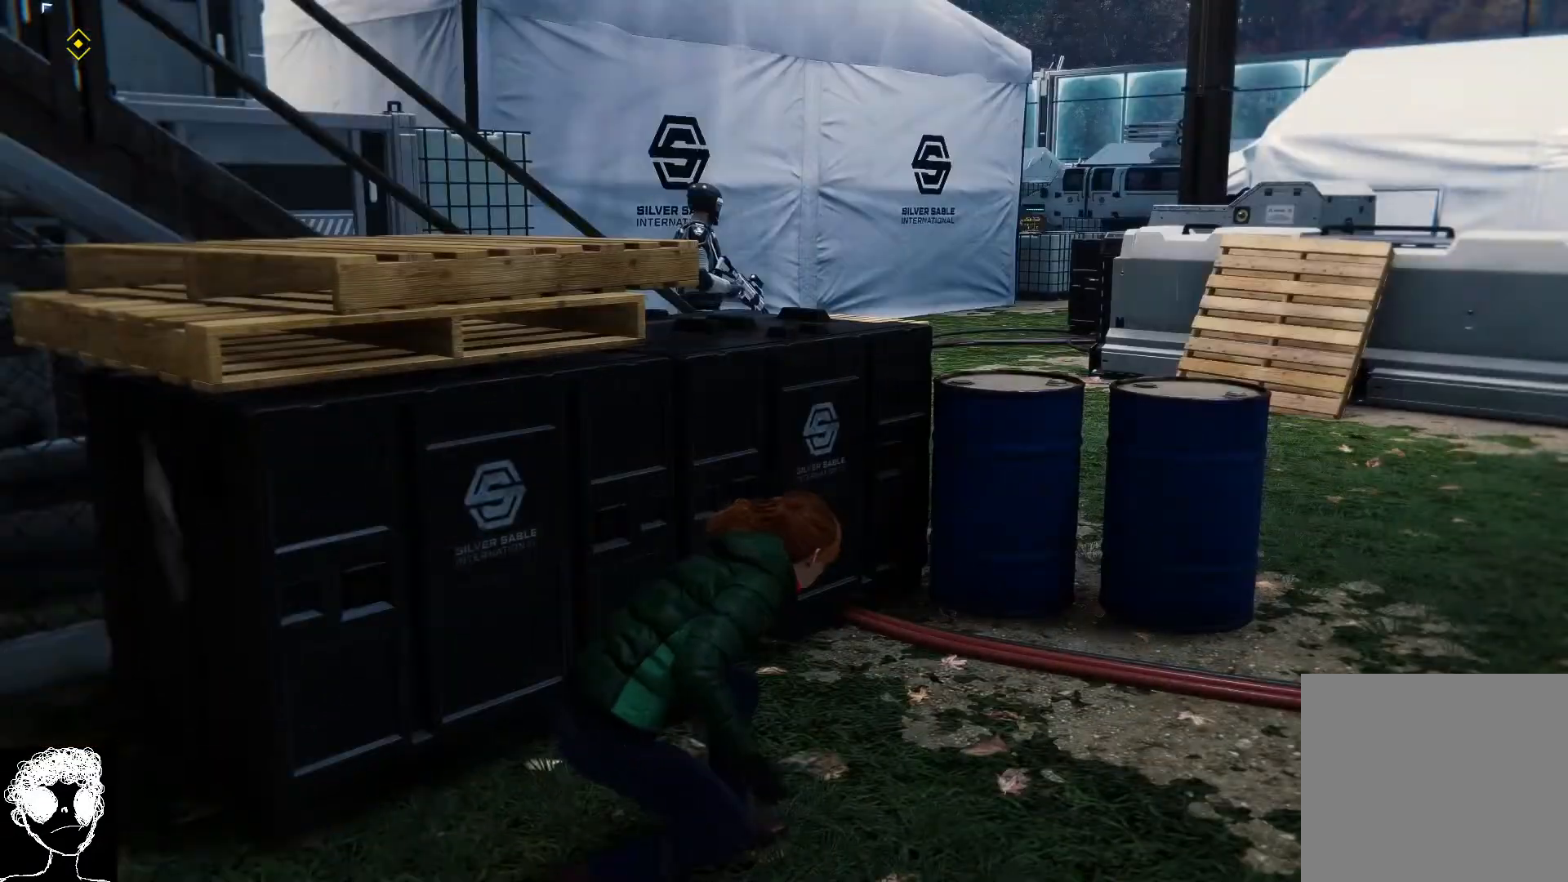
{"buttons": [], "left_stick": "up", "right_stick": "center", "events": []}
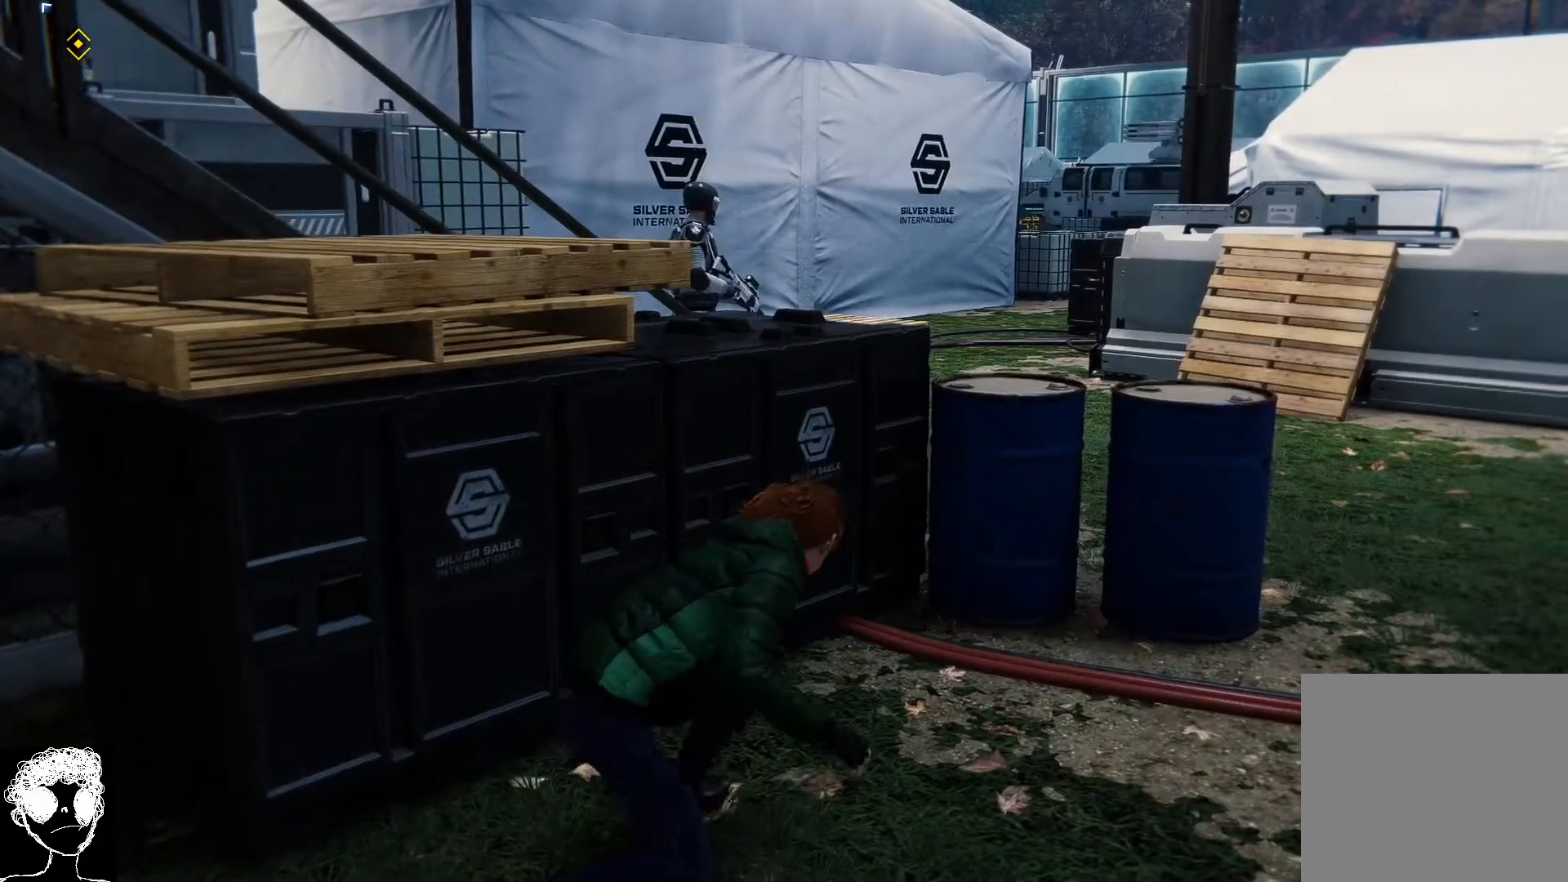
{"buttons": [], "left_stick": "up", "right_stick": "center", "events": []}
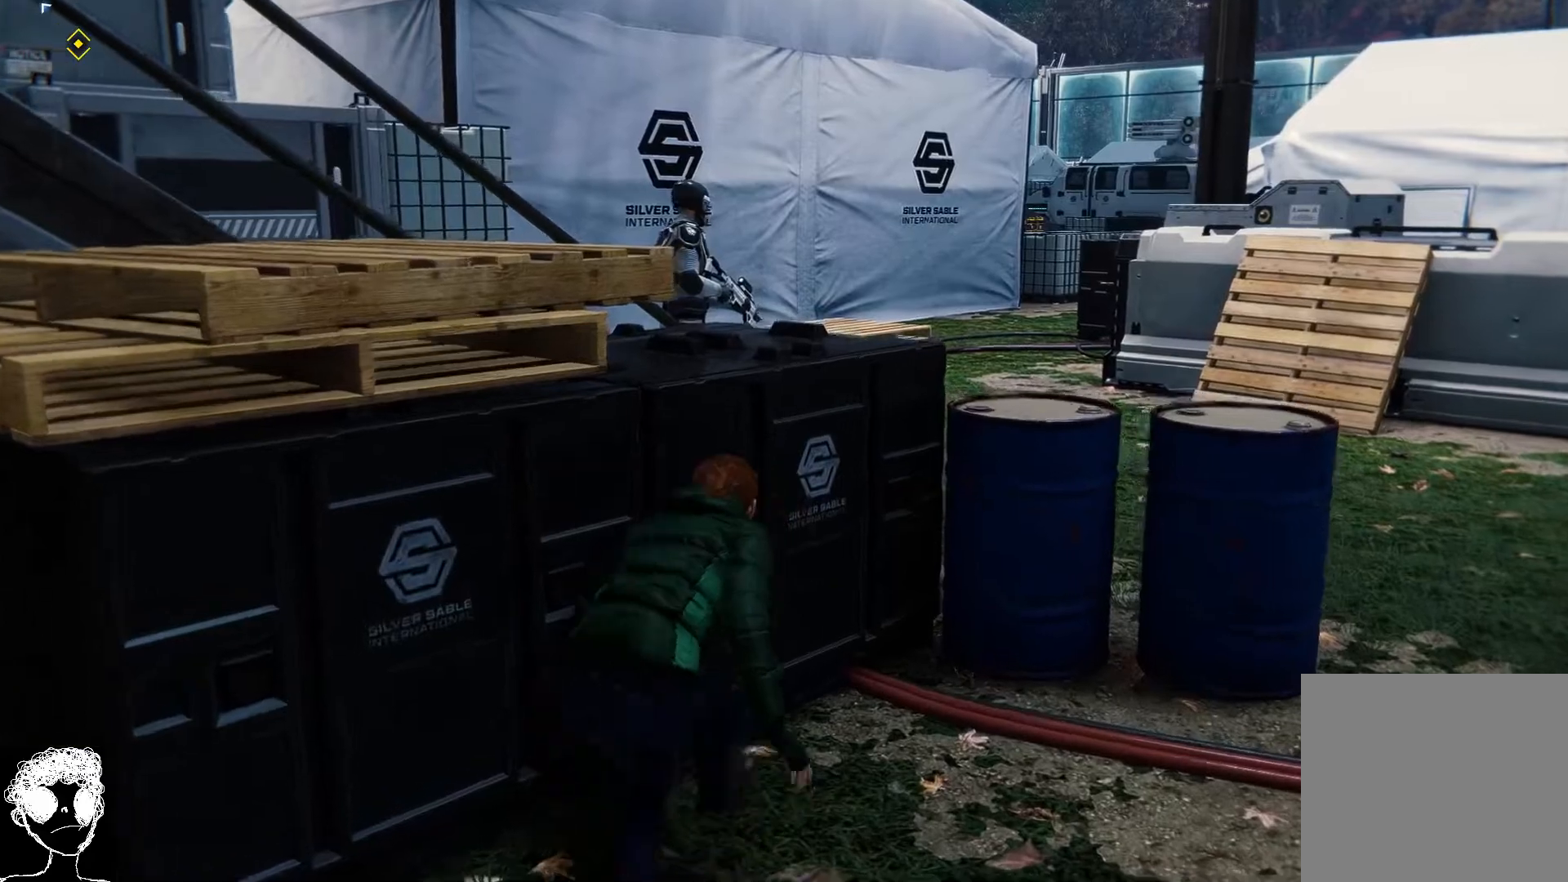
{"buttons": [], "left_stick": "up-right", "right_stick": "down-left", "events": [[50, "left_stick", "up-right"], [333, "right_stick", "down-left"]]}
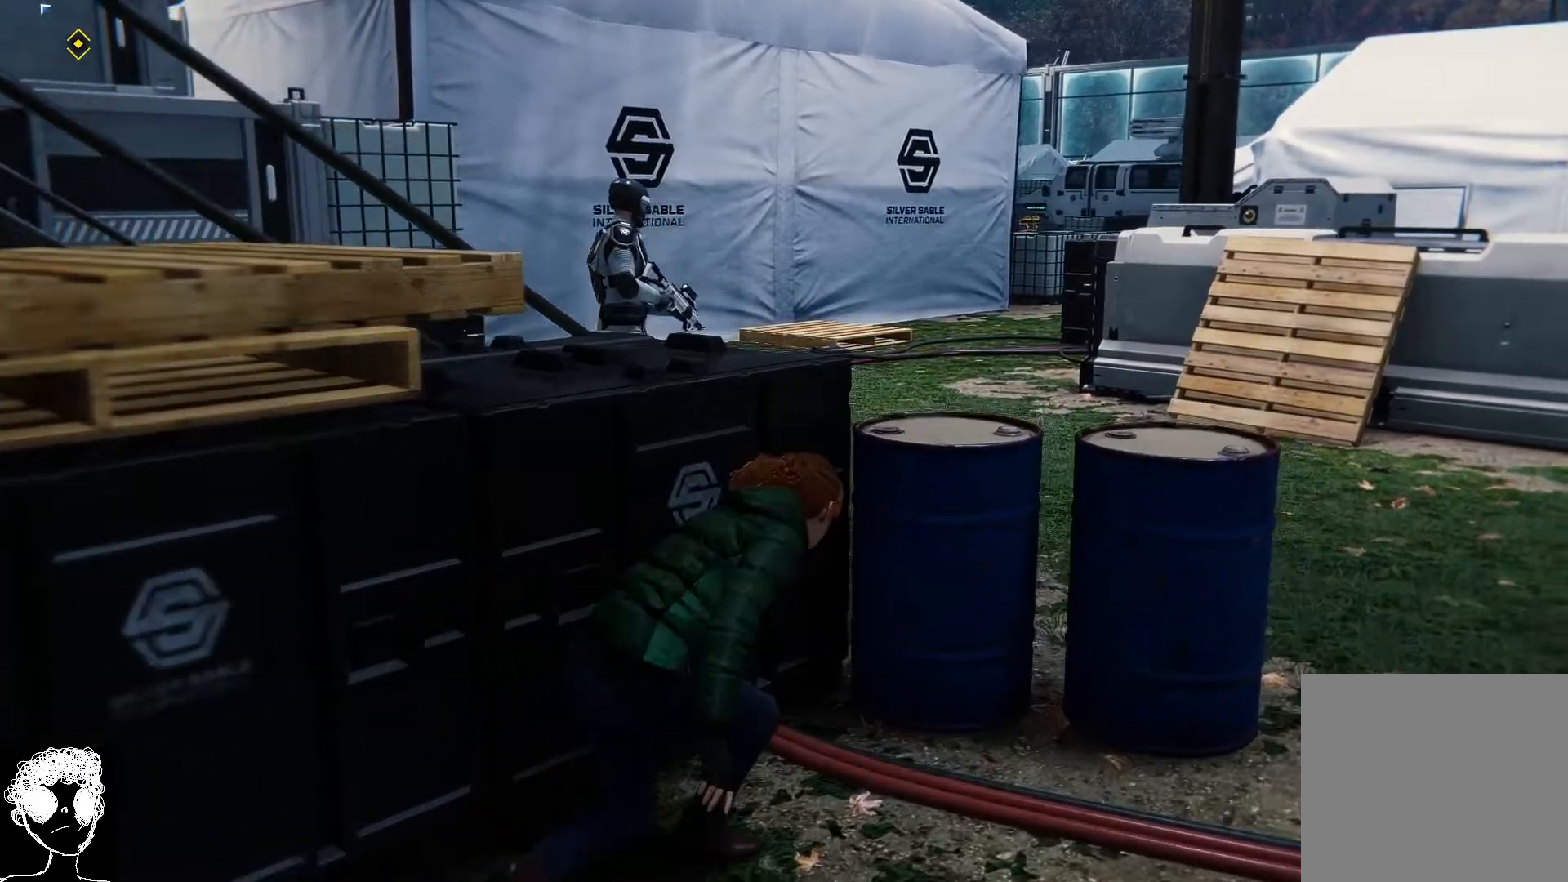
{"buttons": [], "left_stick": "up-right", "right_stick": "down-left", "events": []}
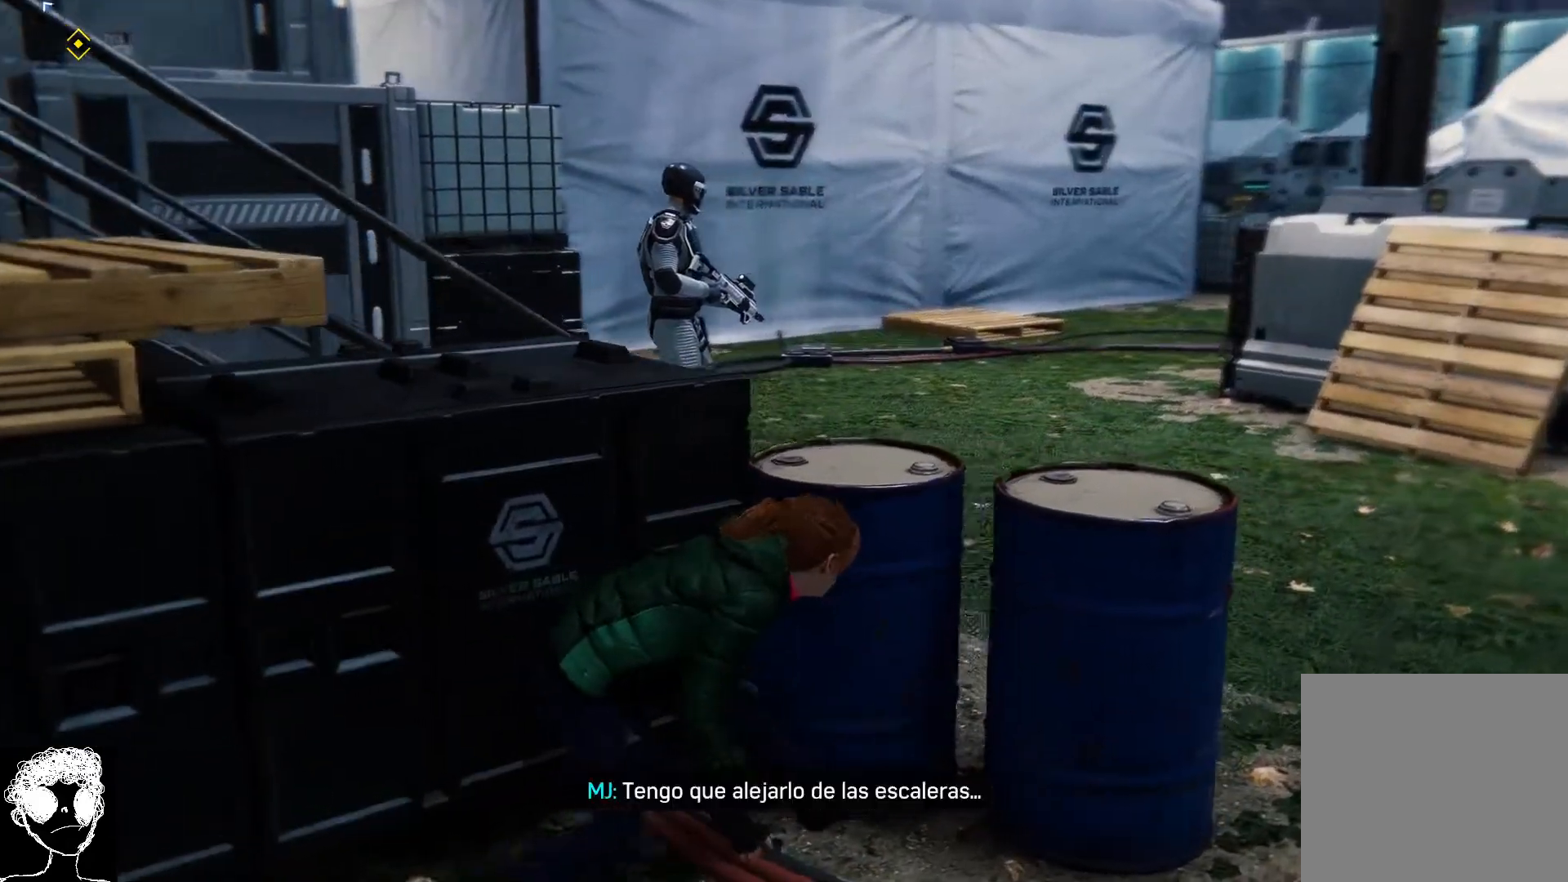
{"buttons": [], "left_stick": "right", "right_stick": "center", "events": [[50, "right_stick", "left"], [100, "left_stick", "right"], [150, "right_stick", "center"]]}
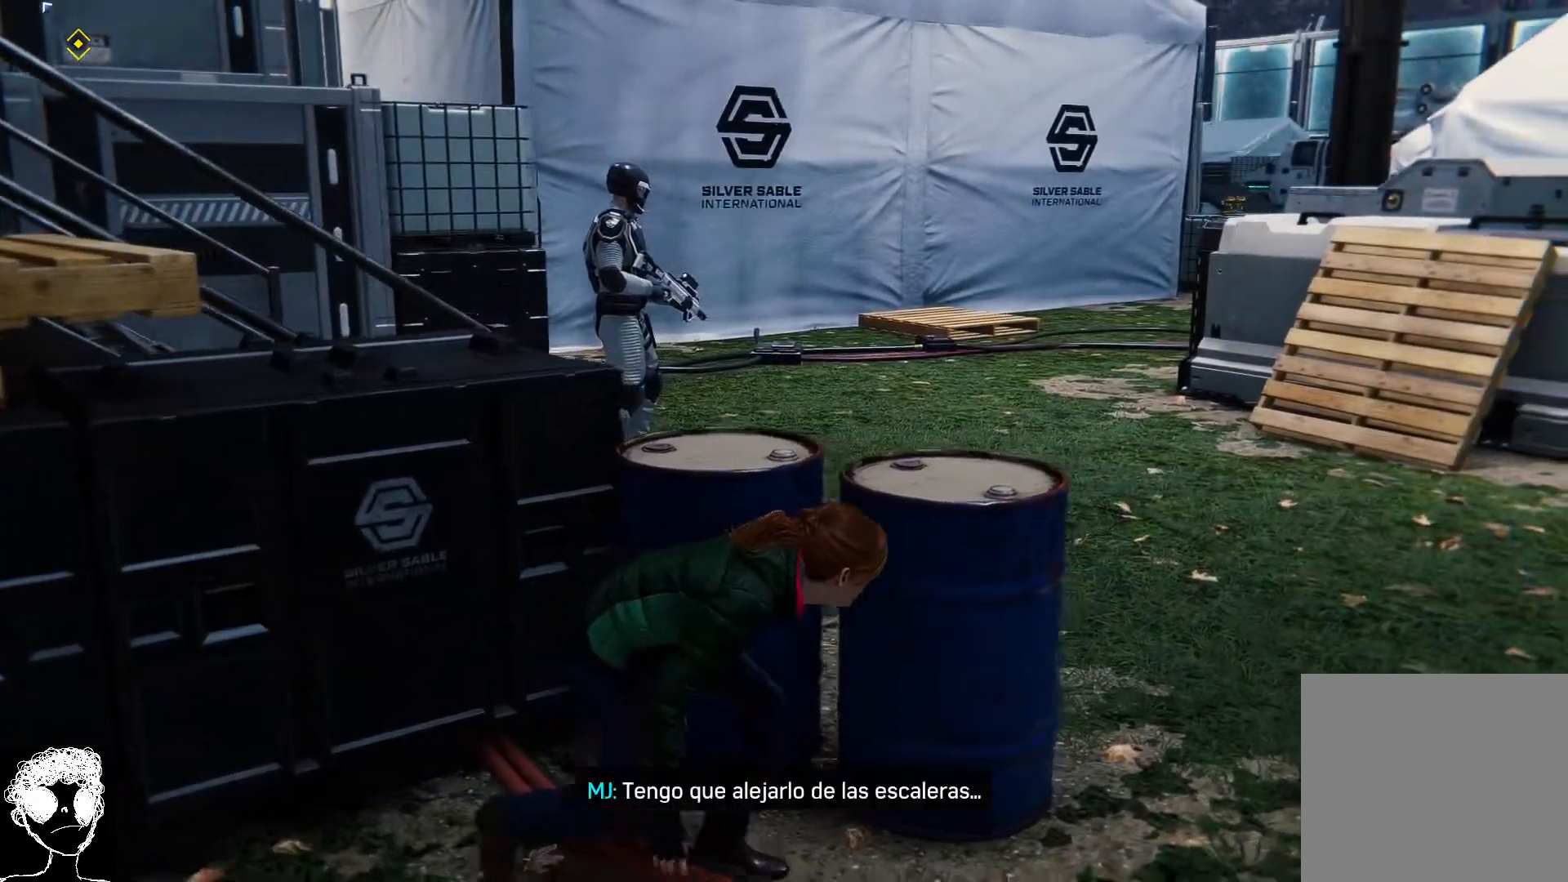
{"buttons": ["L2"], "left_stick": "center", "right_stick": "center", "events": [[333, "L2", "down"], [417, "left_stick", "center"]]}
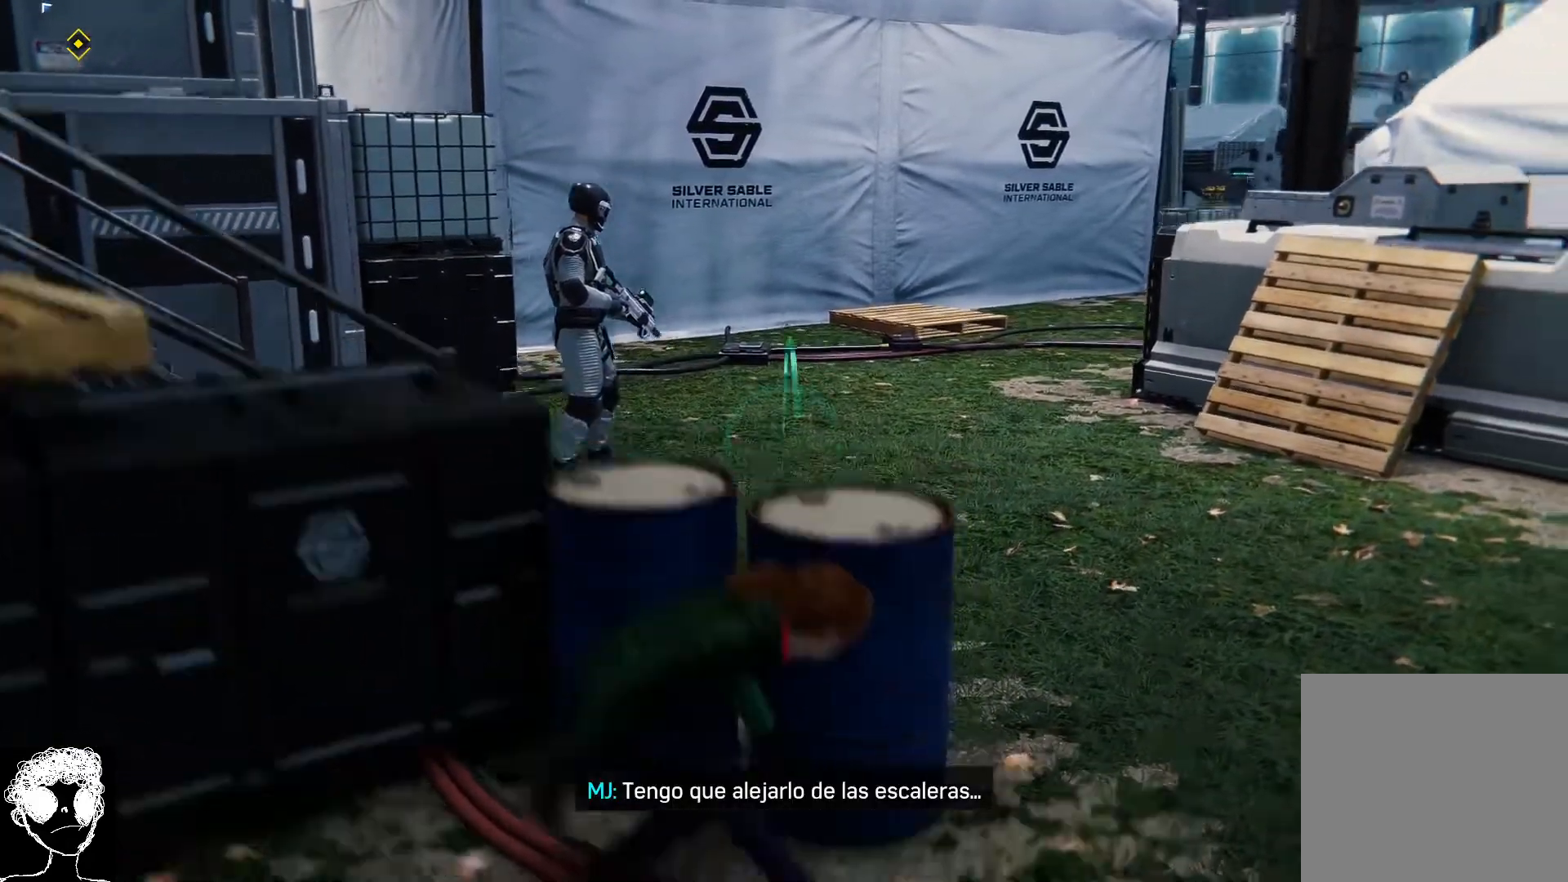
{"buttons": ["L2"], "left_stick": "center", "right_stick": "center", "events": []}
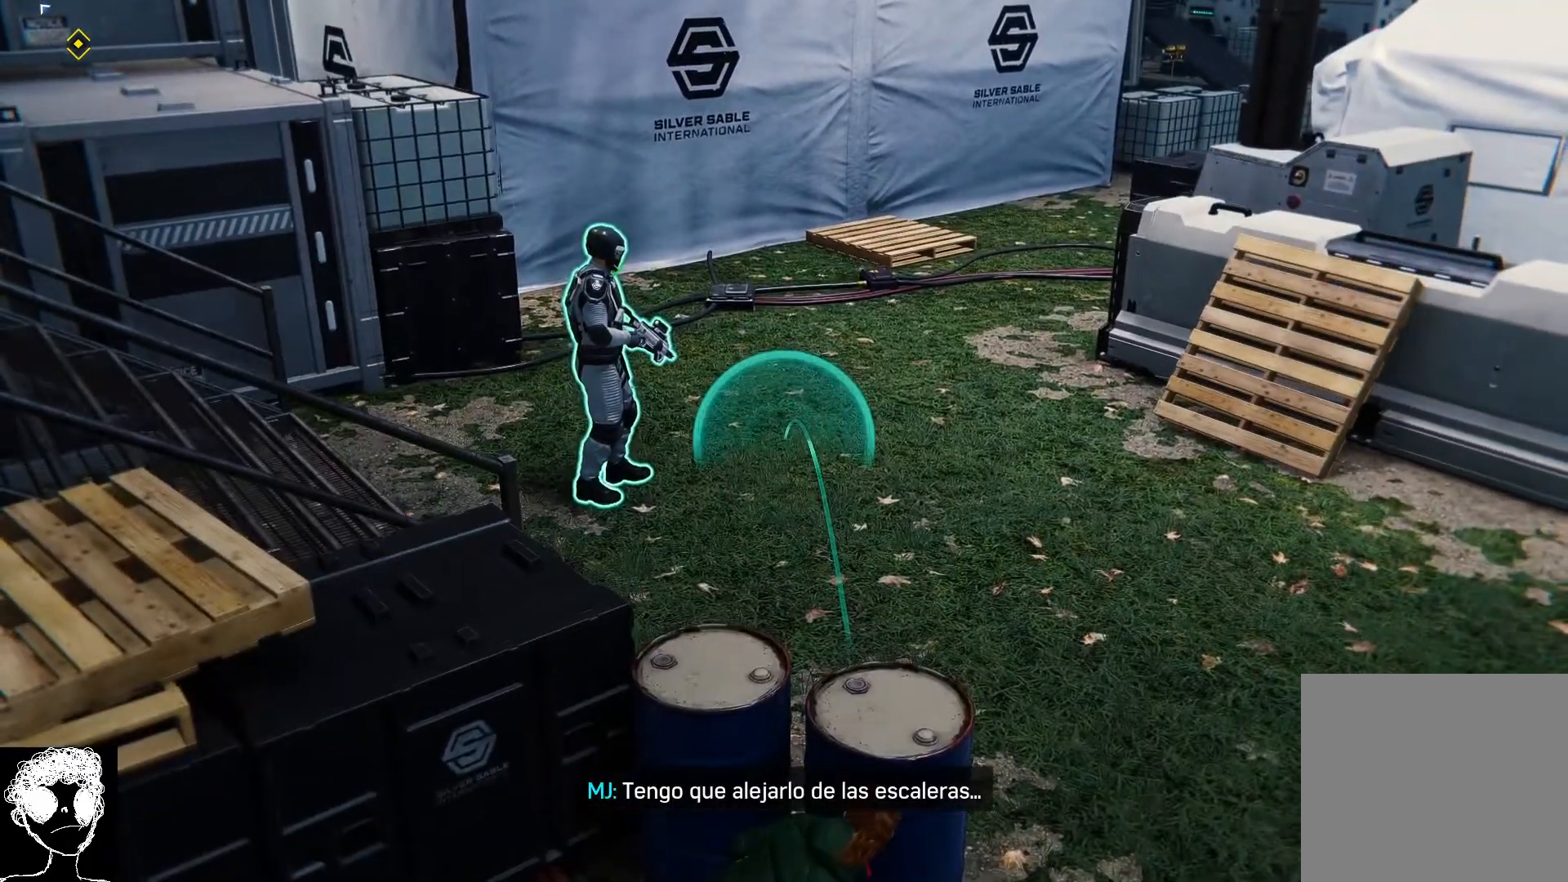
{"buttons": ["L2"], "left_stick": "center", "right_stick": "up-left", "events": [[133, "right_stick", "left"], [467, "right_stick", "up-left"]]}
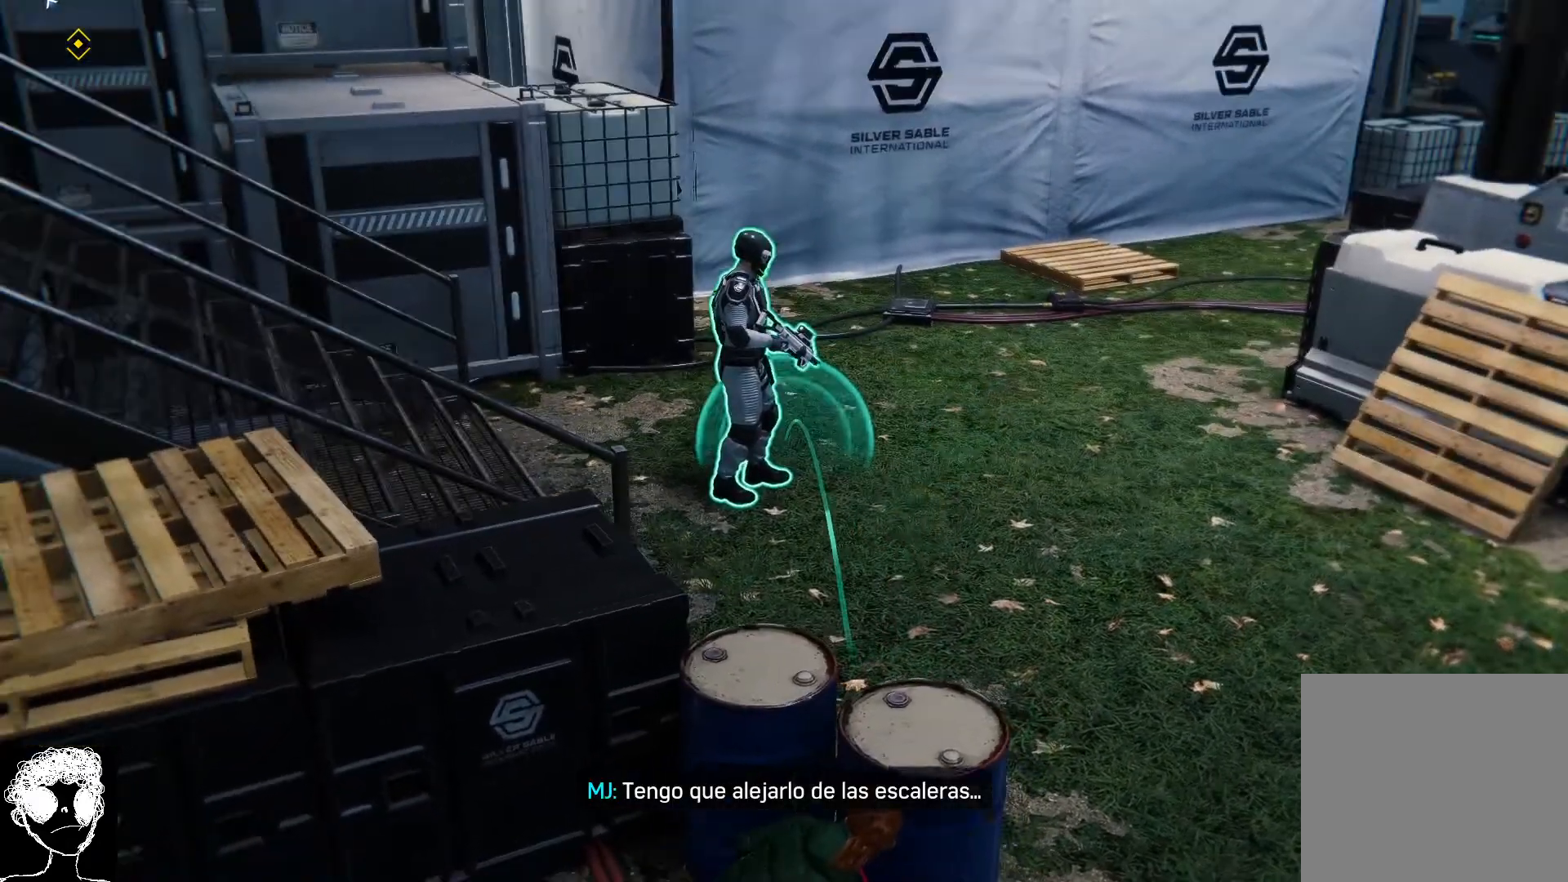
{"buttons": ["L2"], "left_stick": "center", "right_stick": "up-right", "events": [[50, "right_stick", "up"], [117, "right_stick", "right"], [317, "right_stick", "up-right"]]}
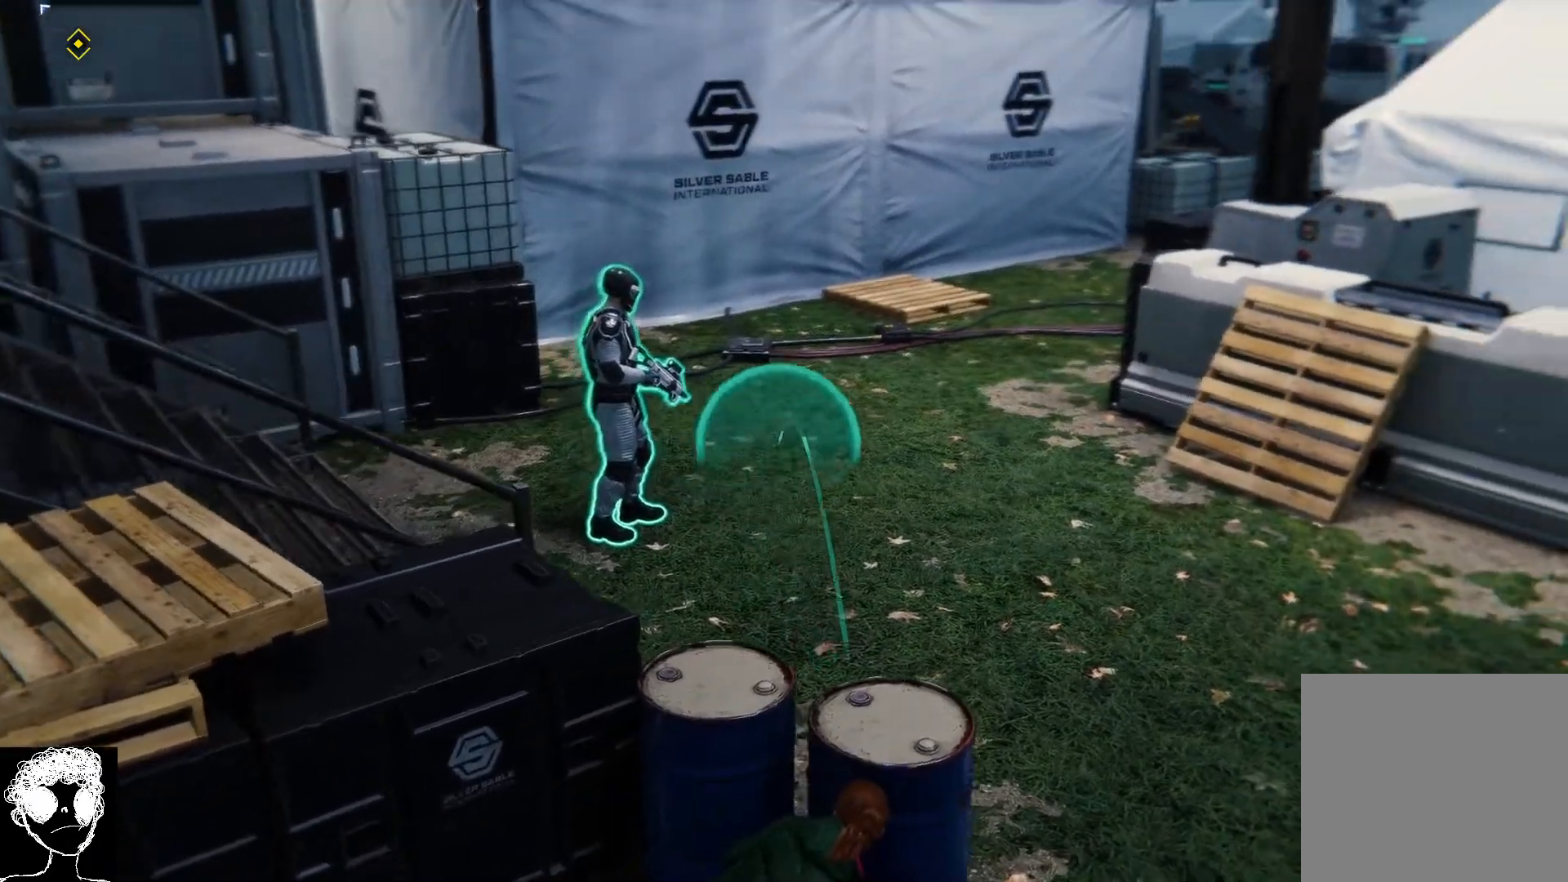
{"buttons": ["L2"], "left_stick": "center", "right_stick": "up-right", "events": []}
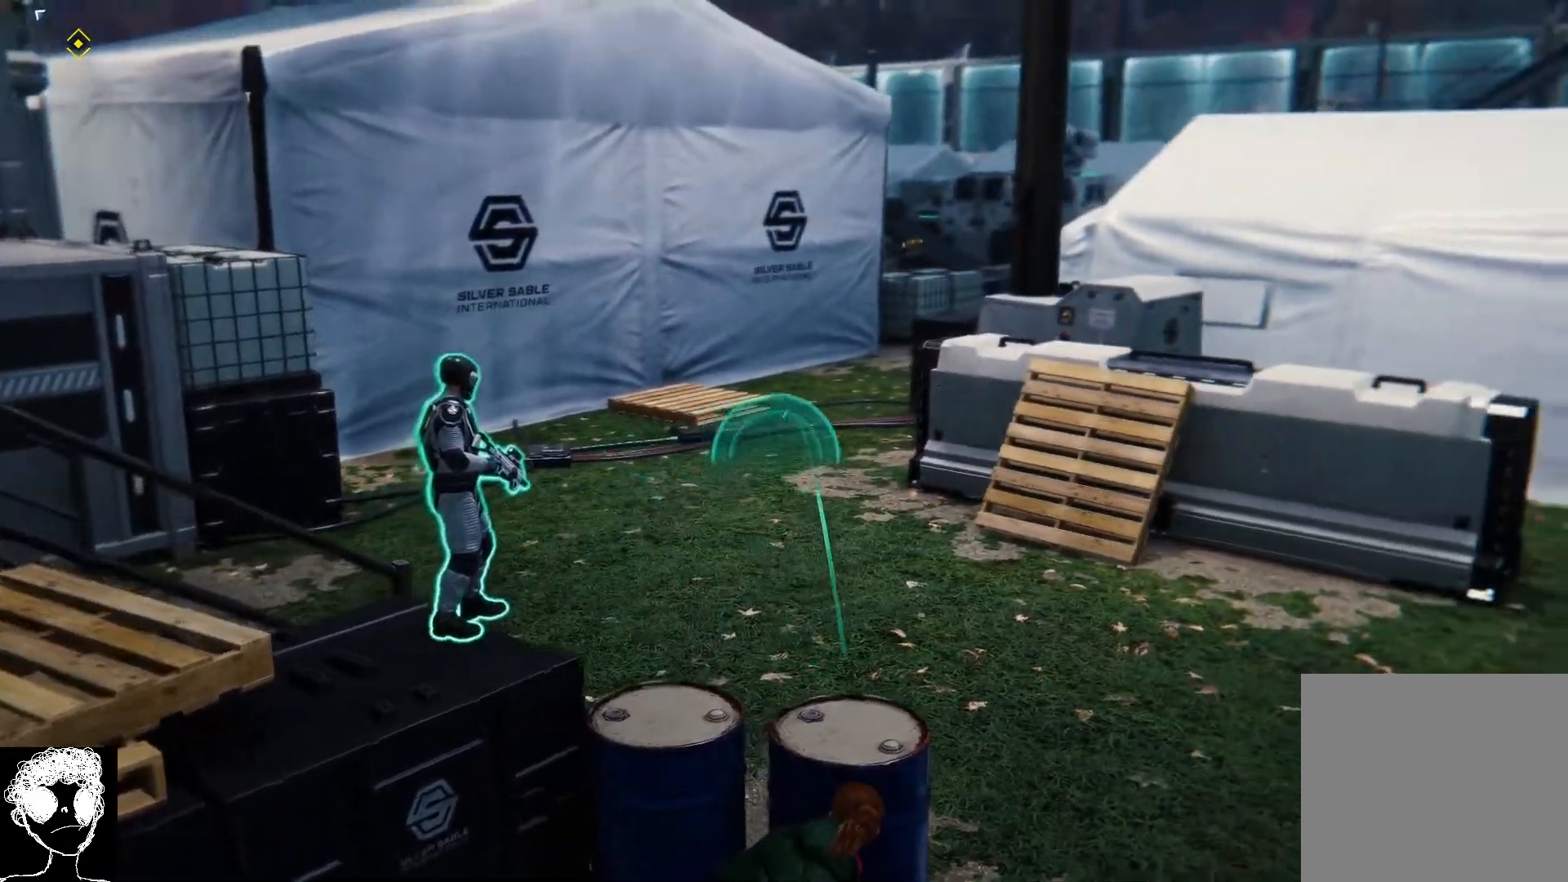
{"buttons": ["L2"], "left_stick": "center", "right_stick": "center", "events": [[400, "right_stick", "center"]]}
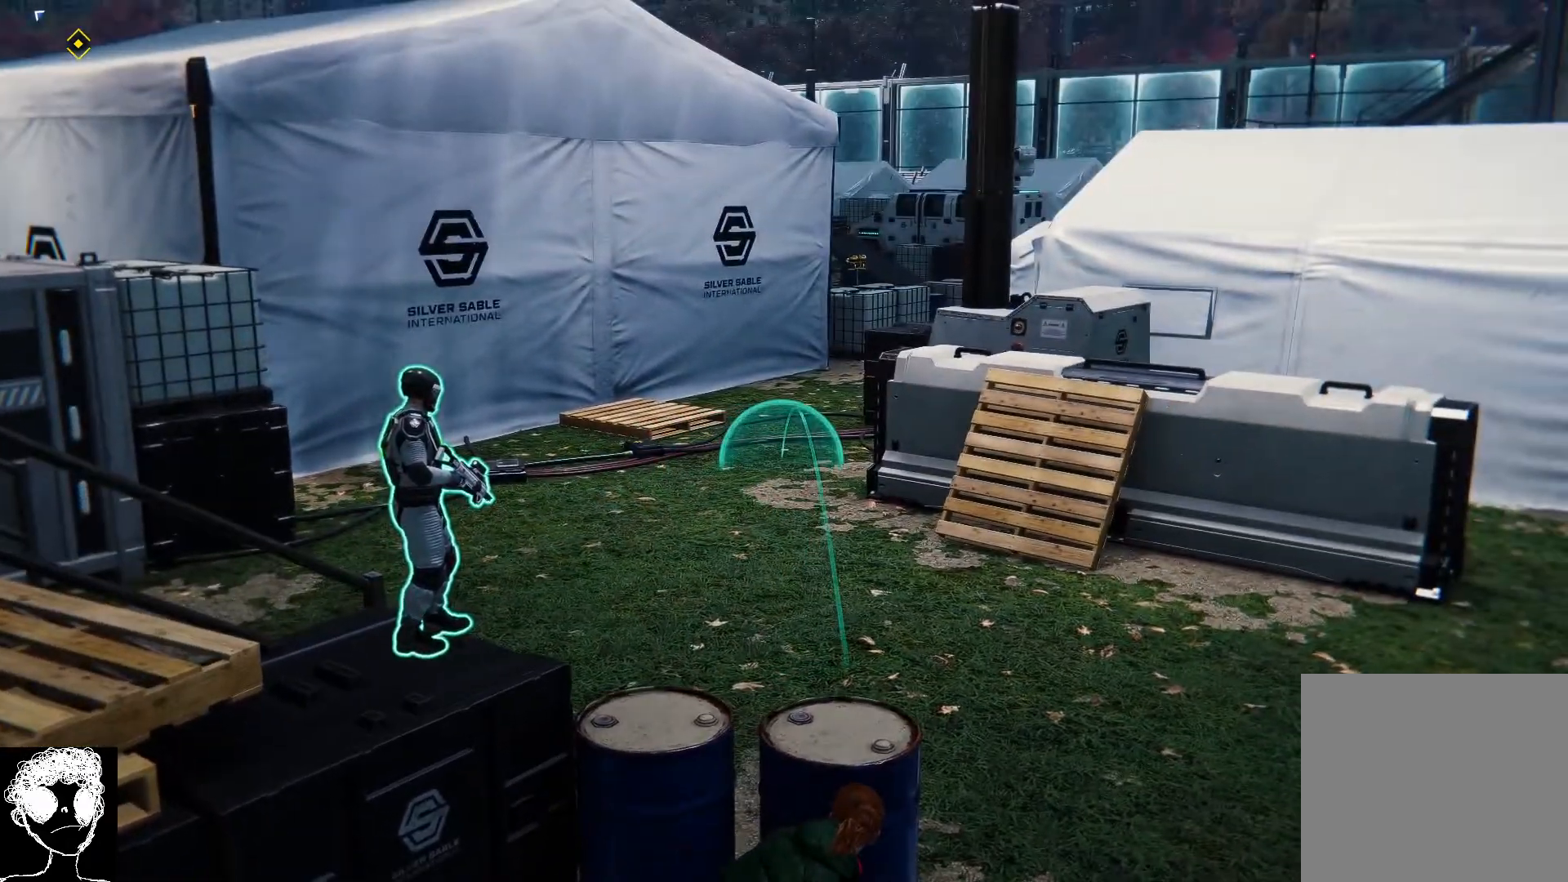
{"buttons": ["L2"], "left_stick": "center", "right_stick": "center", "events": [[217, "R1", "down"], [283, "R1", "up"]]}
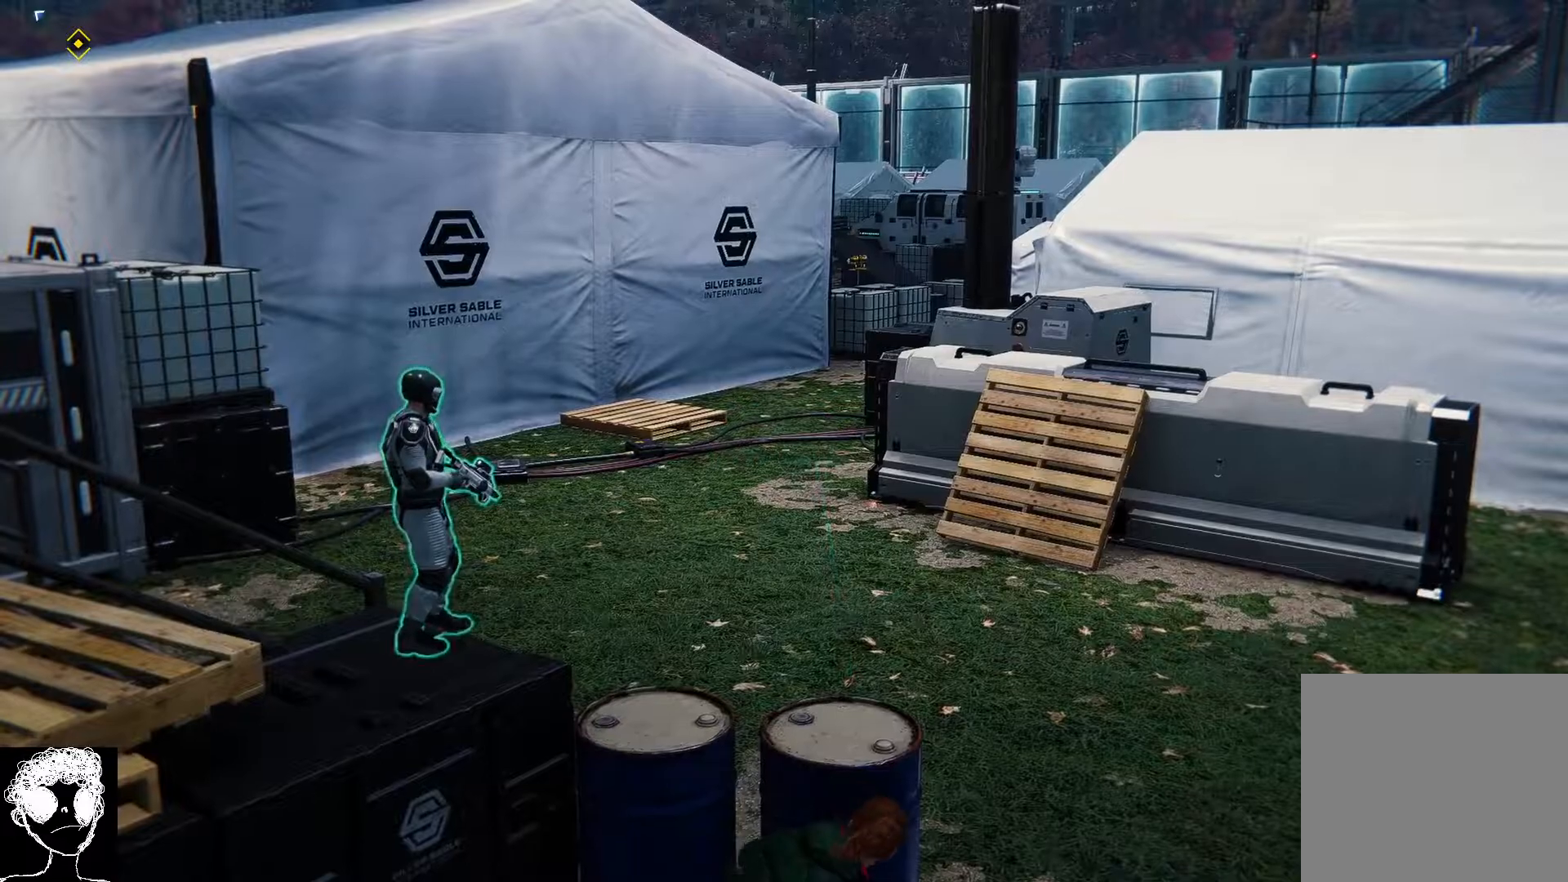
{"buttons": ["L2"], "left_stick": "center", "right_stick": "center", "events": []}
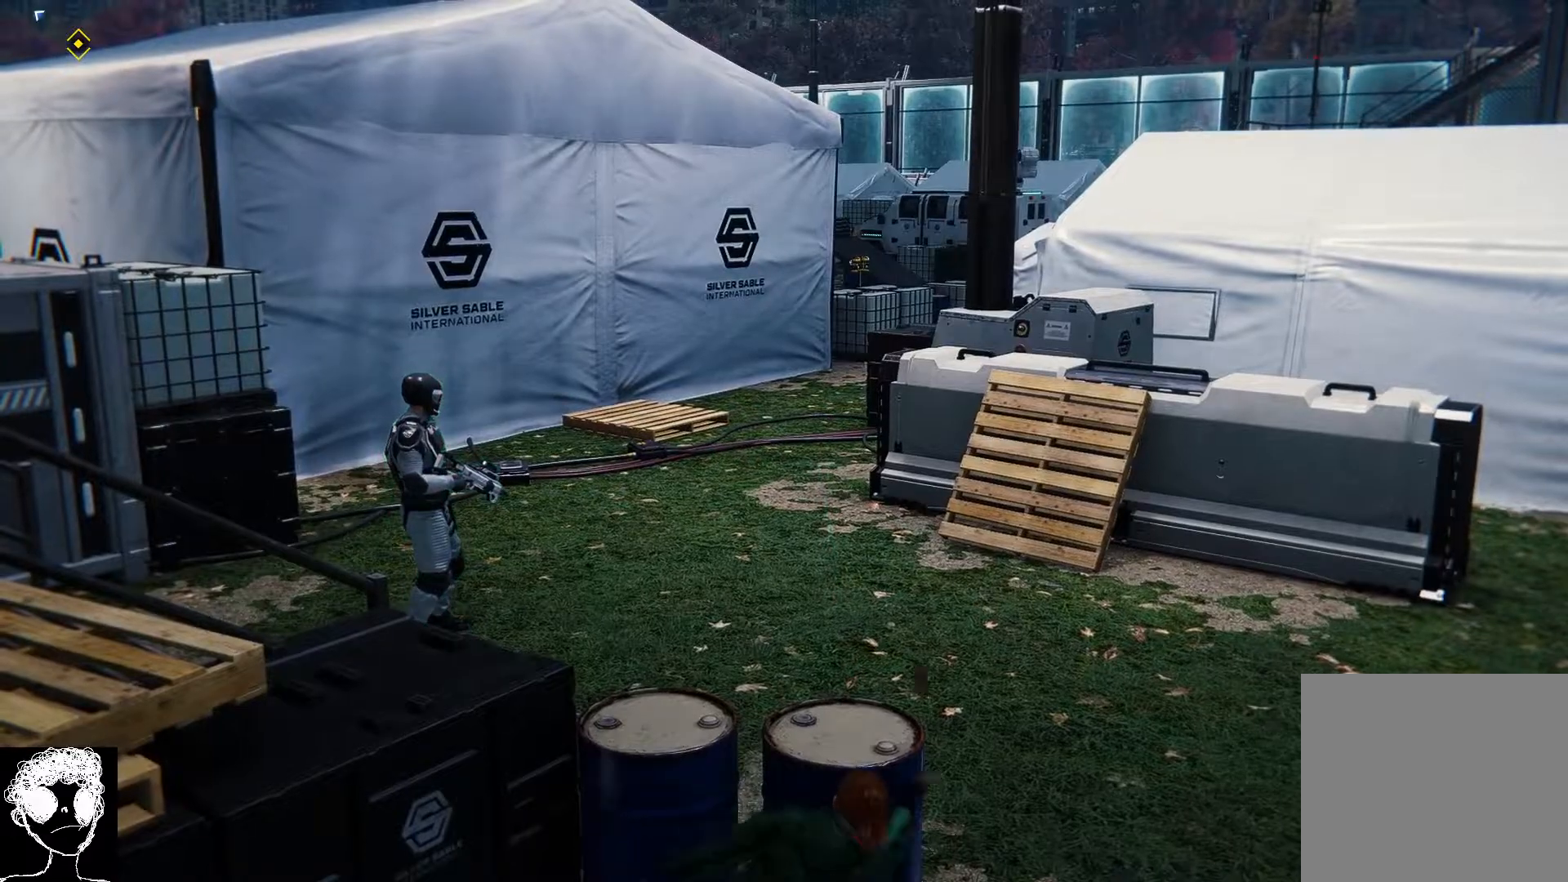
{"buttons": [], "left_stick": "center", "right_stick": "right", "events": [[283, "right_stick", "right"], [300, "L2", "up"]]}
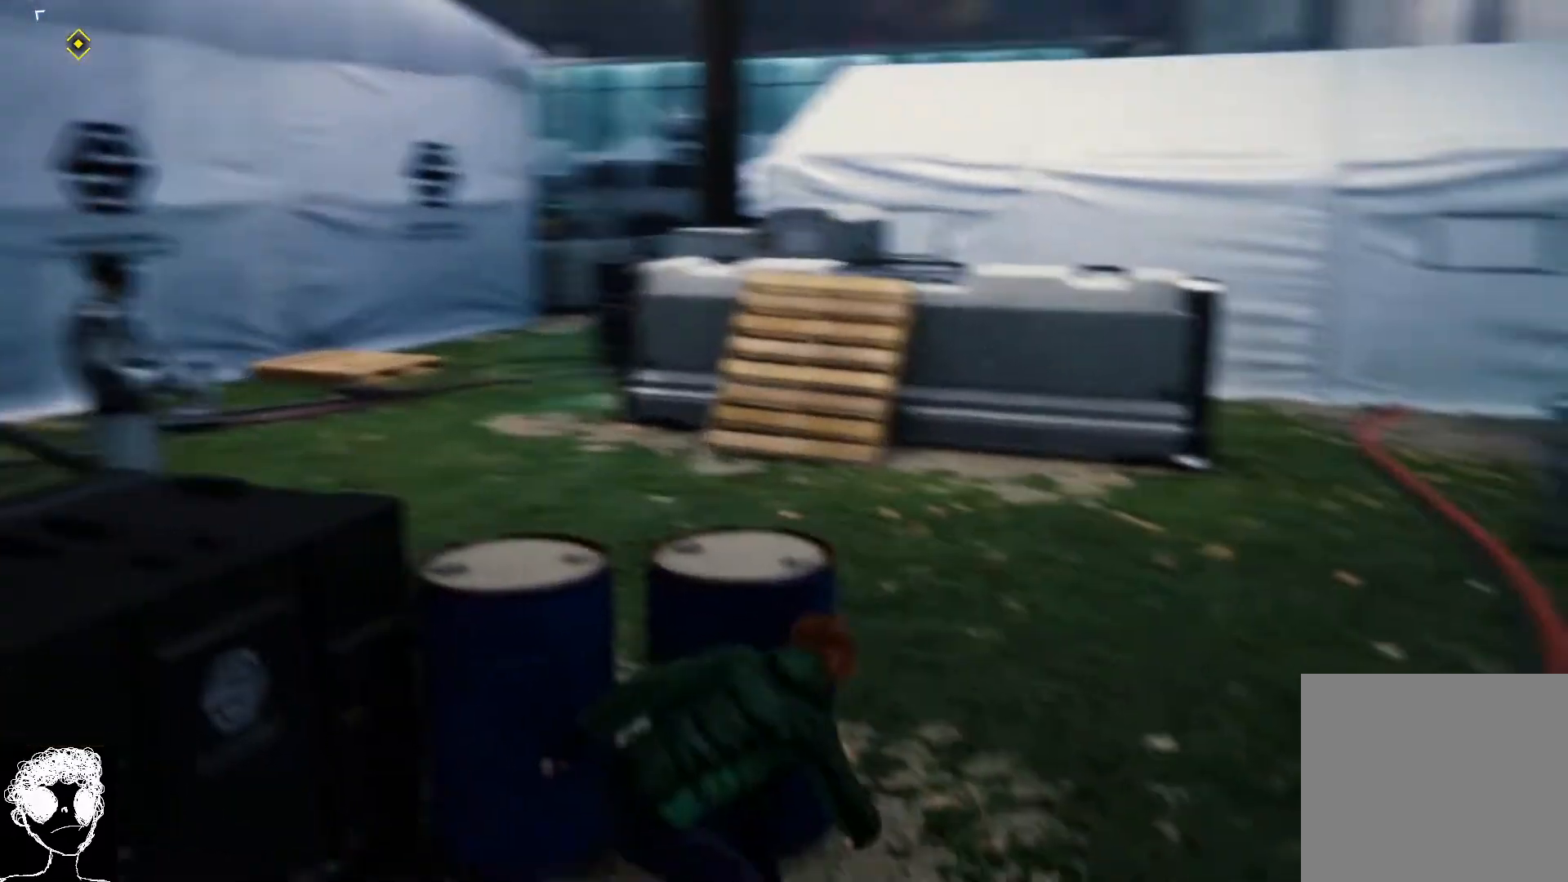
{"buttons": [], "left_stick": "center", "right_stick": "center", "events": [[233, "right_stick", "center"]]}
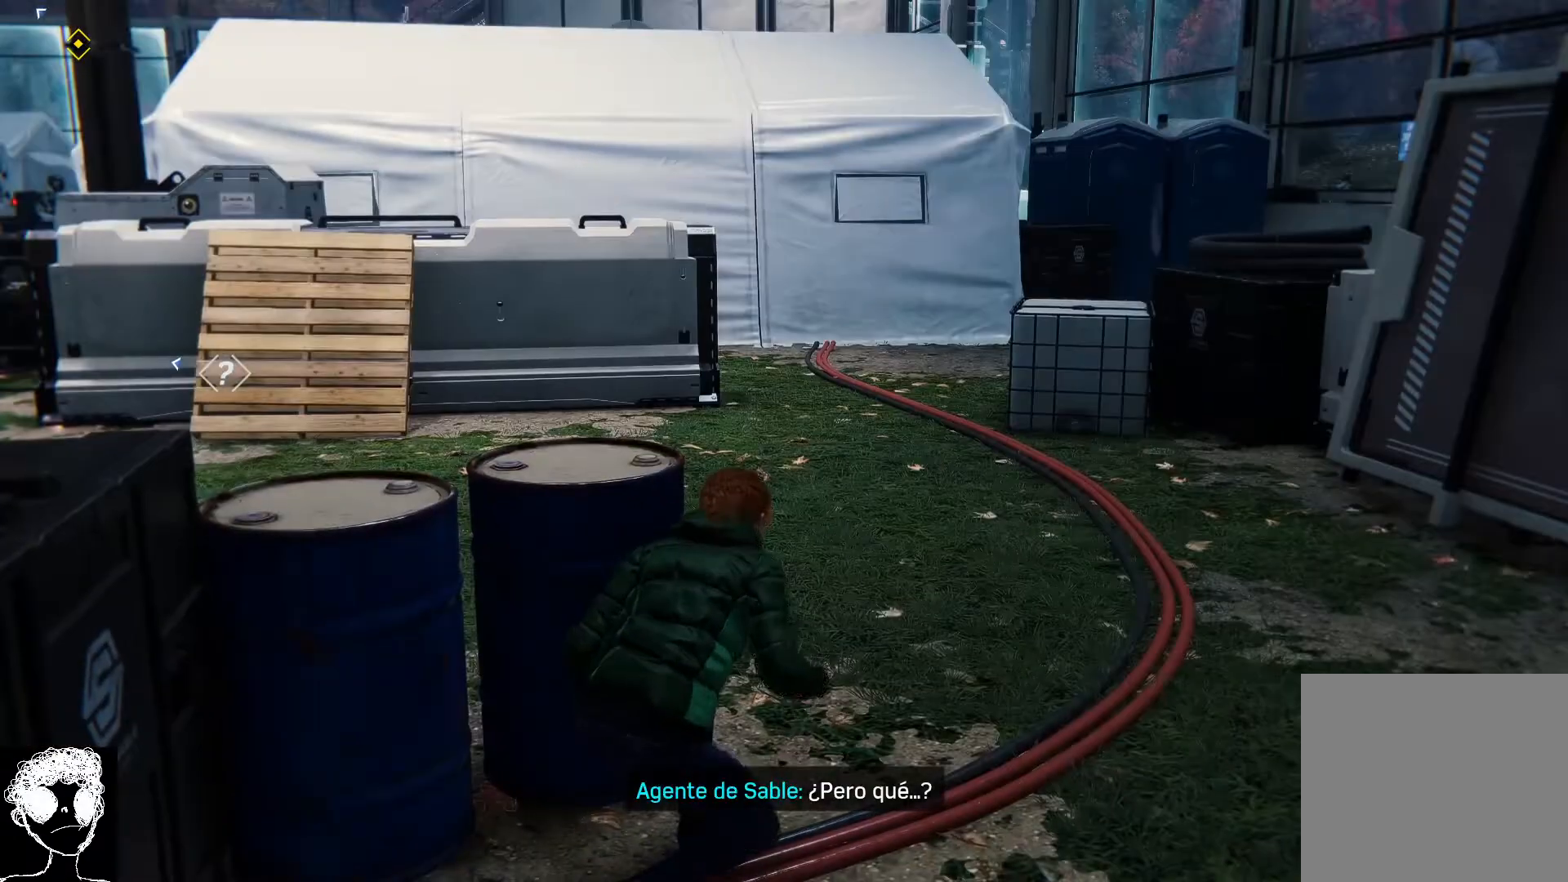
{"buttons": [], "left_stick": "center", "right_stick": "left", "events": [[267, "right_stick", "left"]]}
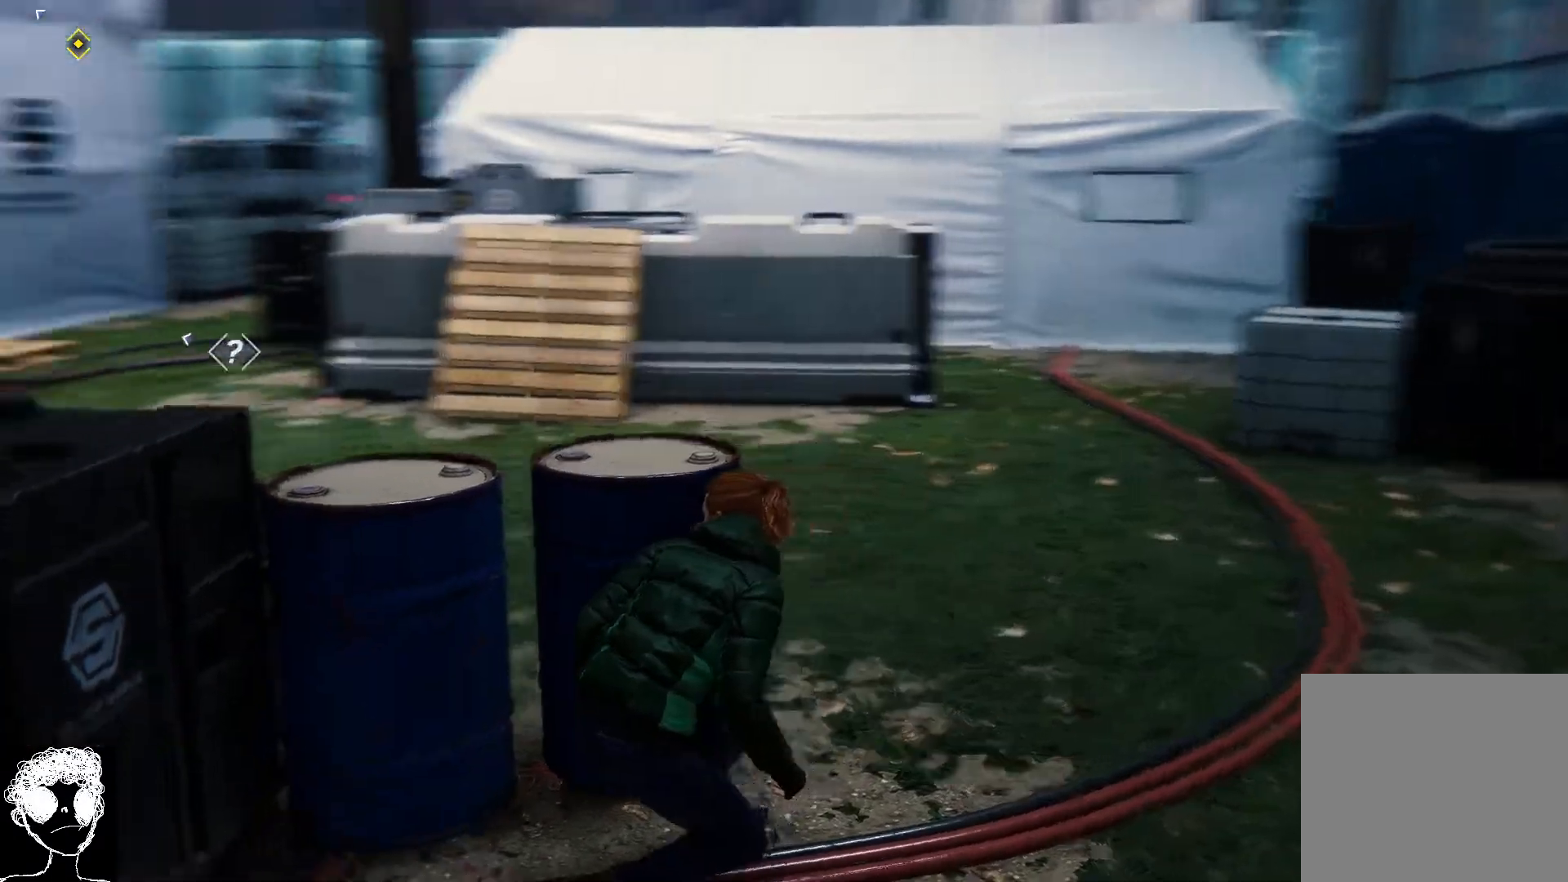
{"buttons": [], "left_stick": "center", "right_stick": "center", "events": [[333, "right_stick", "center"]]}
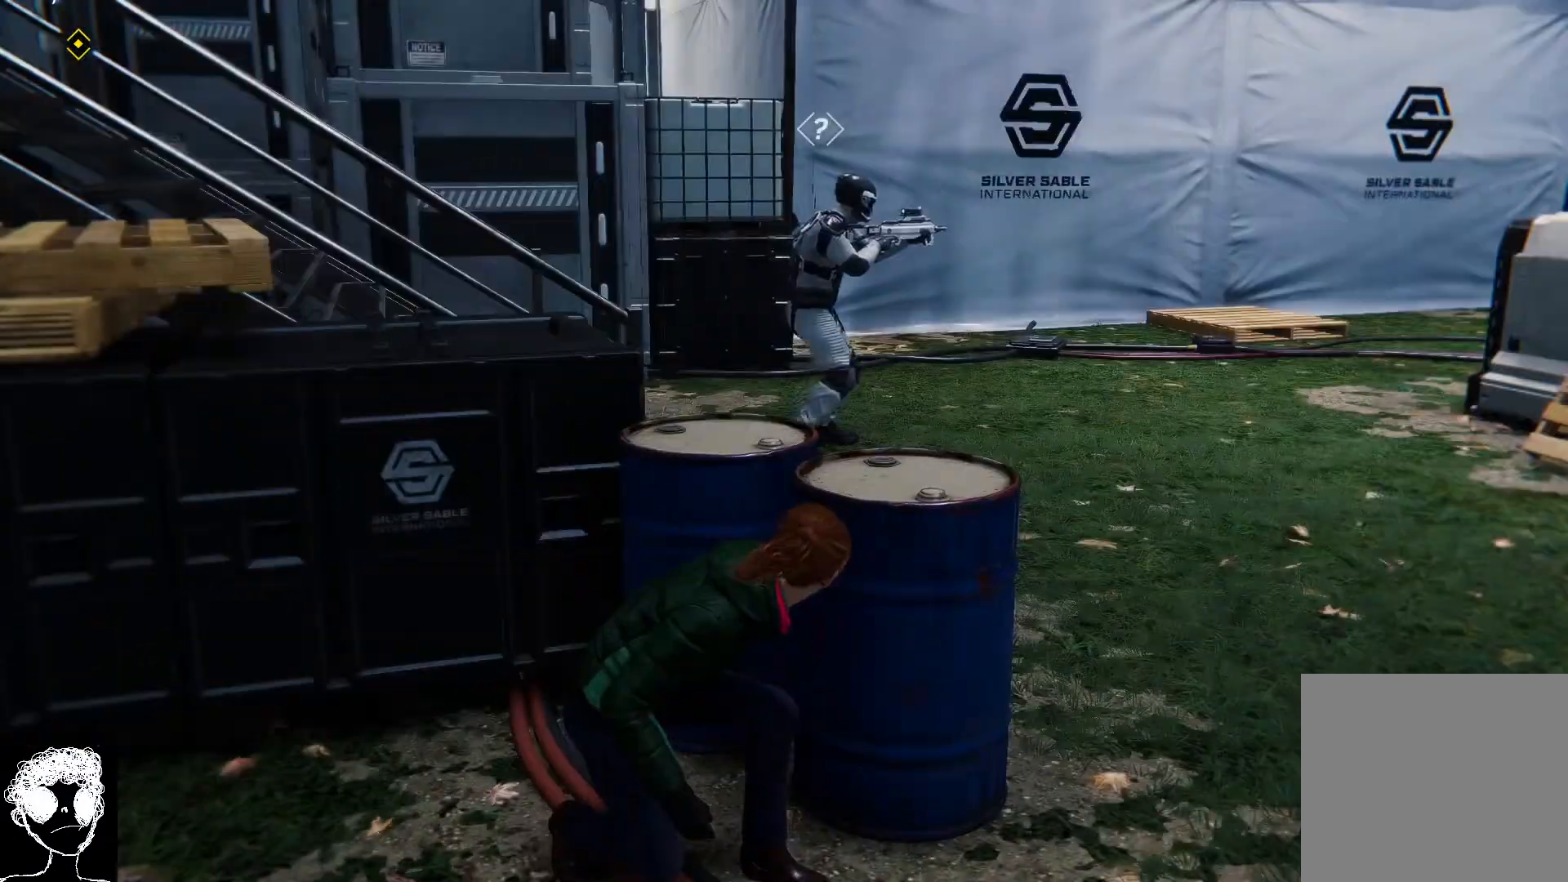
{"buttons": [], "left_stick": "down-right", "right_stick": "center", "events": [[217, "left_stick", "down-right"]]}
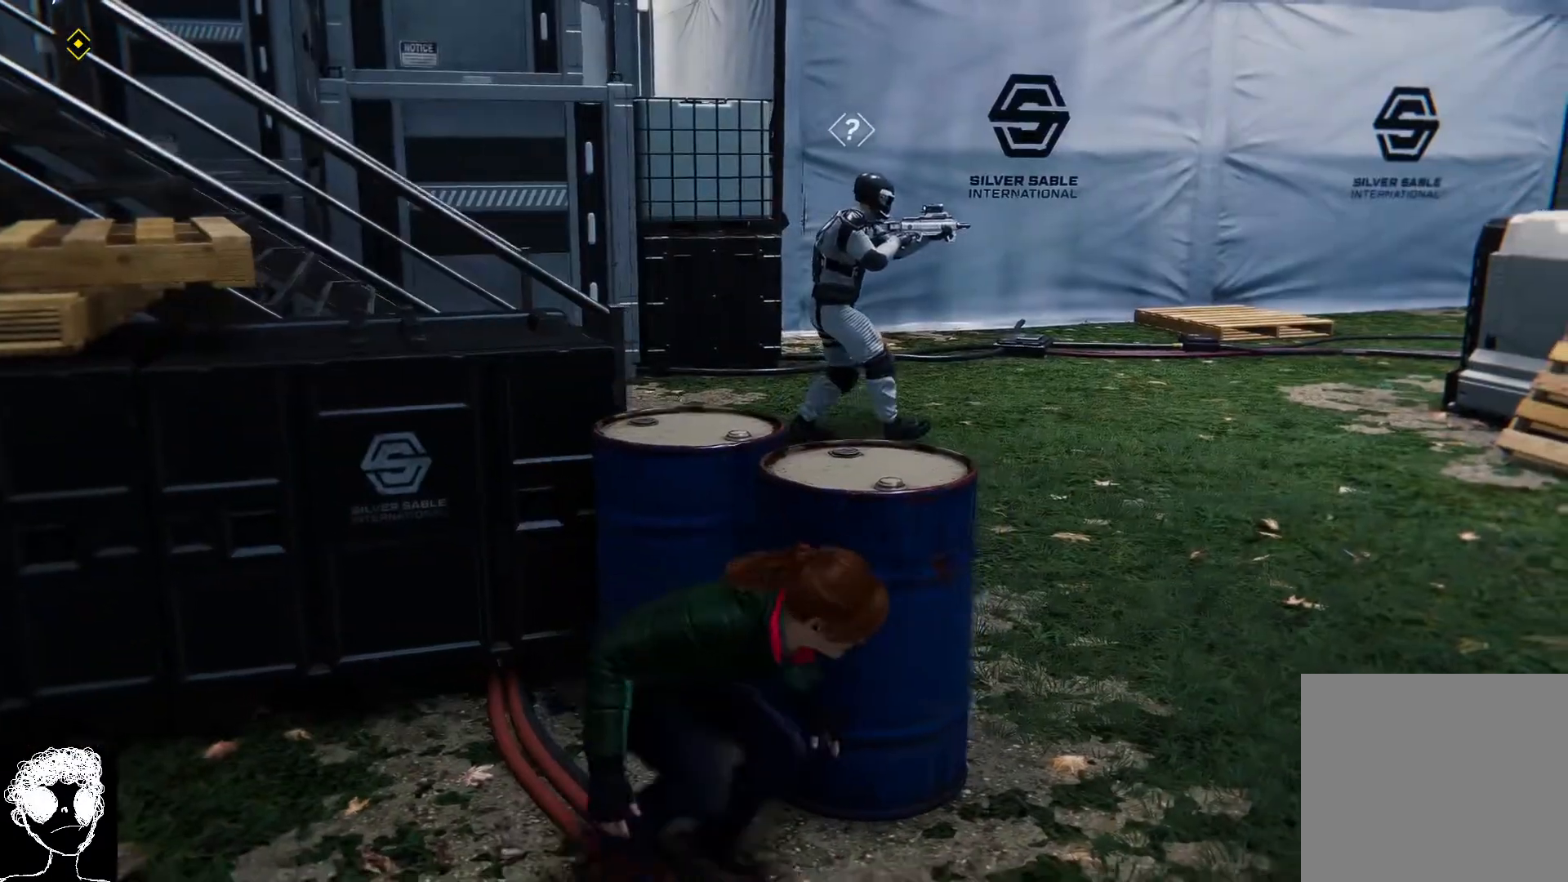
{"buttons": [], "left_stick": "up-right", "right_stick": "center", "events": [[83, "left_stick", "right"], [250, "left_stick", "up-right"]]}